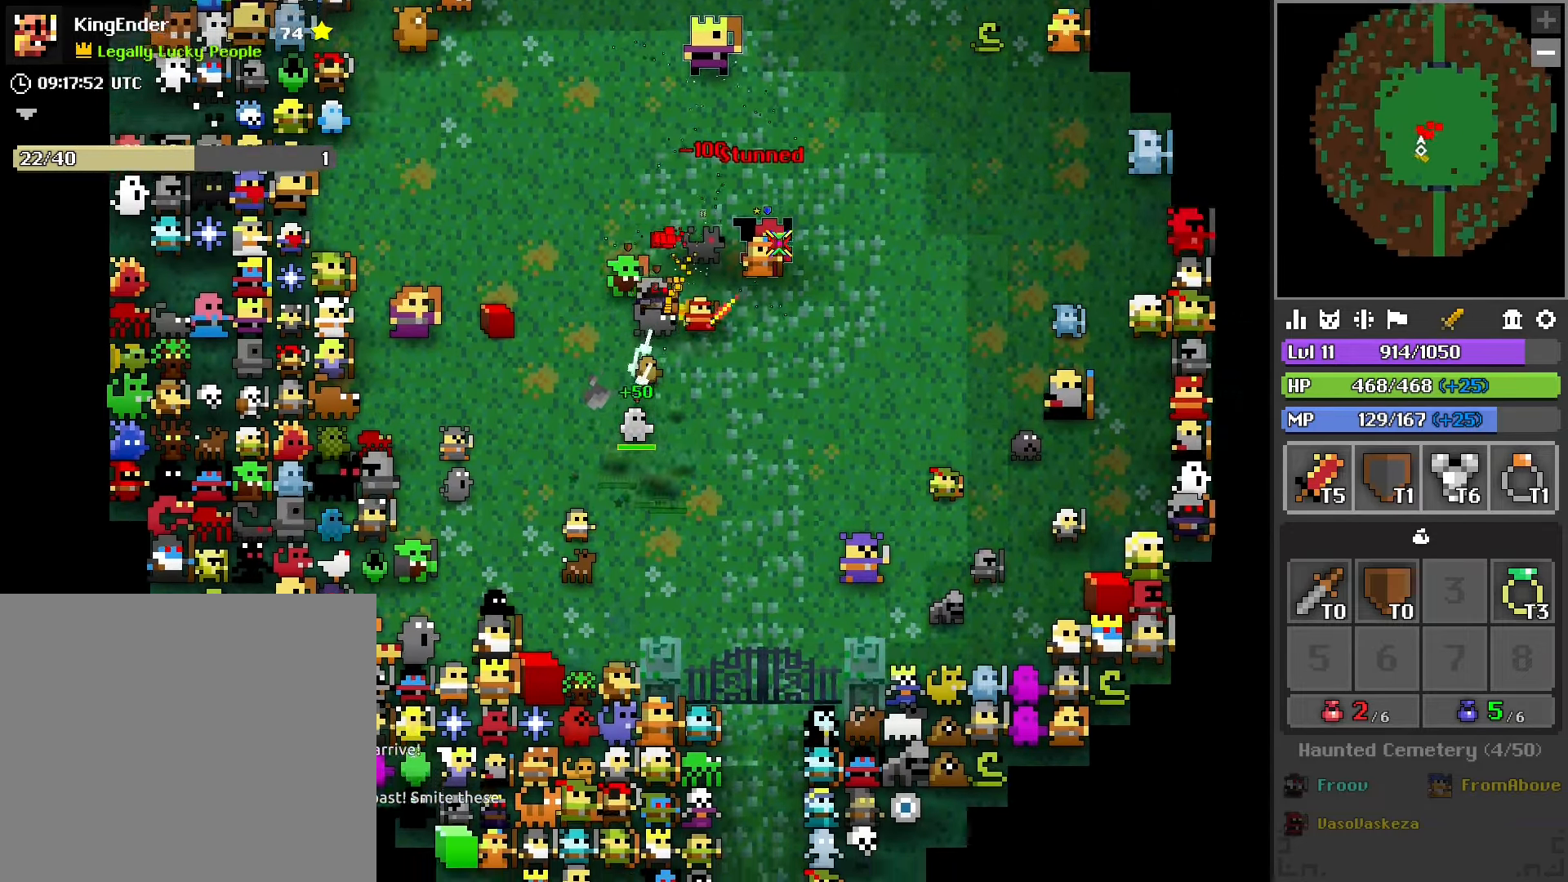
Gameplay with a controller (PlayStation layout); each line is a JSON object with the inputs held at the frame after it. "events" lists button and stick changes between this image and that frame as [ms after this image, input, new state], when the widget could be followed in between.
{"buttons": ["L1", "R2"], "left_stick": "right", "right_stick": "center", "events": [[17, "right_stick", "up-left"], [34, "left_stick", "down-right"], [184, "right_stick", "center"], [284, "left_stick", "right"], [300, "right_stick", "left"], [367, "right_stick", "center"], [467, "L1", "down"]]}
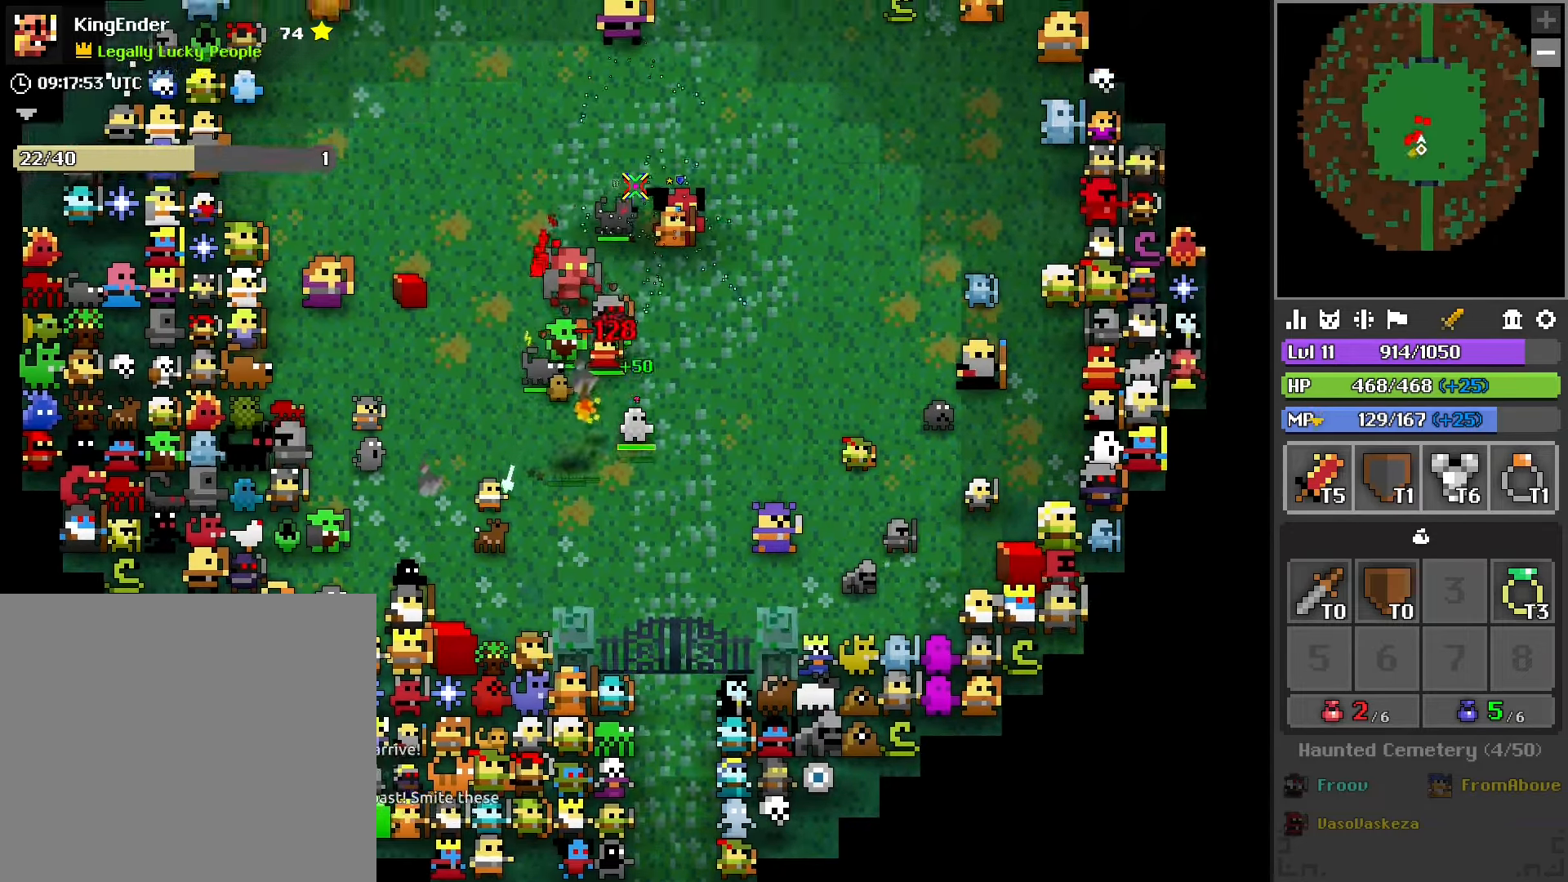
{"buttons": ["L1", "R2"], "left_stick": "right", "right_stick": "center", "events": [[84, "L1", "up"], [383, "left_stick", "up-right"], [416, "L1", "down"], [483, "left_stick", "right"]]}
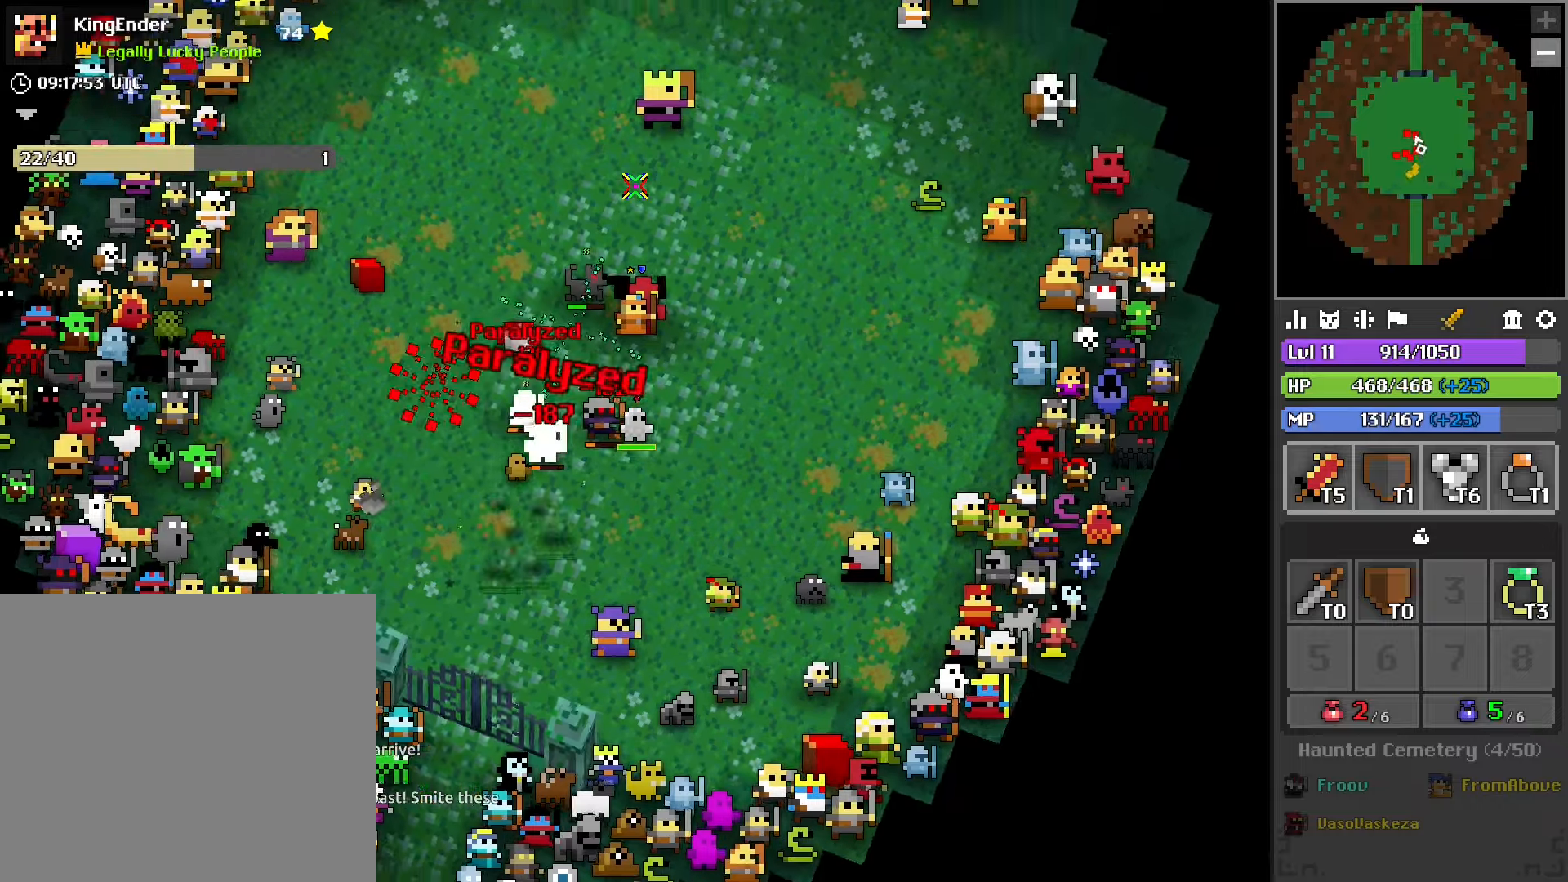
{"buttons": ["R2"], "left_stick": "right", "right_stick": "center", "events": [[216, "L2", "down"], [266, "L1", "up"], [483, "L2", "up"]]}
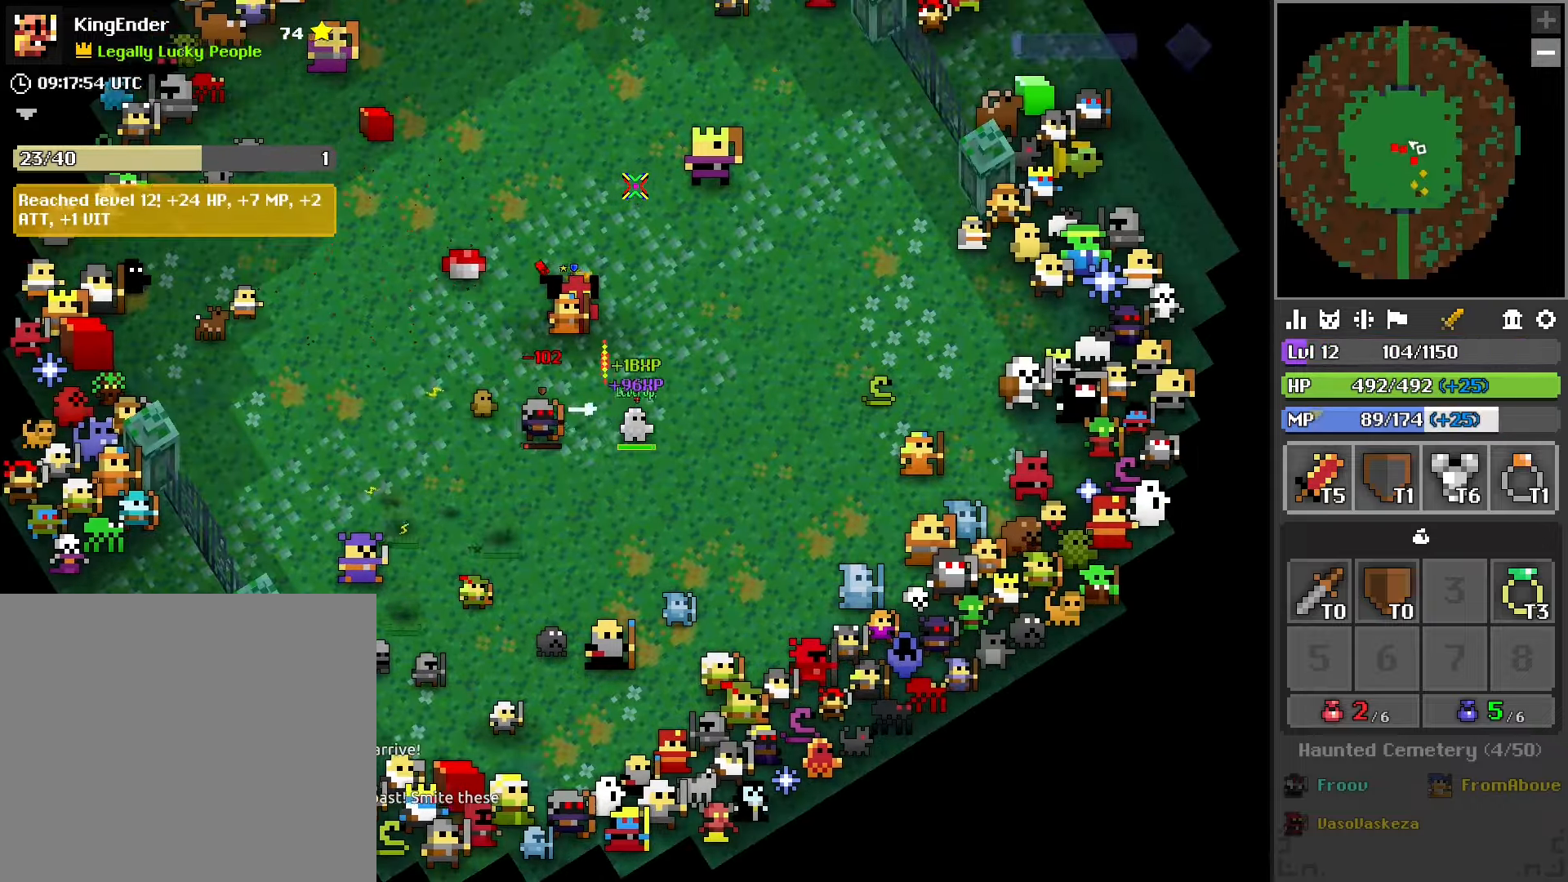
{"buttons": ["R2"], "left_stick": "up", "right_stick": "center", "events": [[66, "L1", "down"], [166, "left_stick", "down-left"], [250, "L1", "up"], [416, "left_stick", "up"]]}
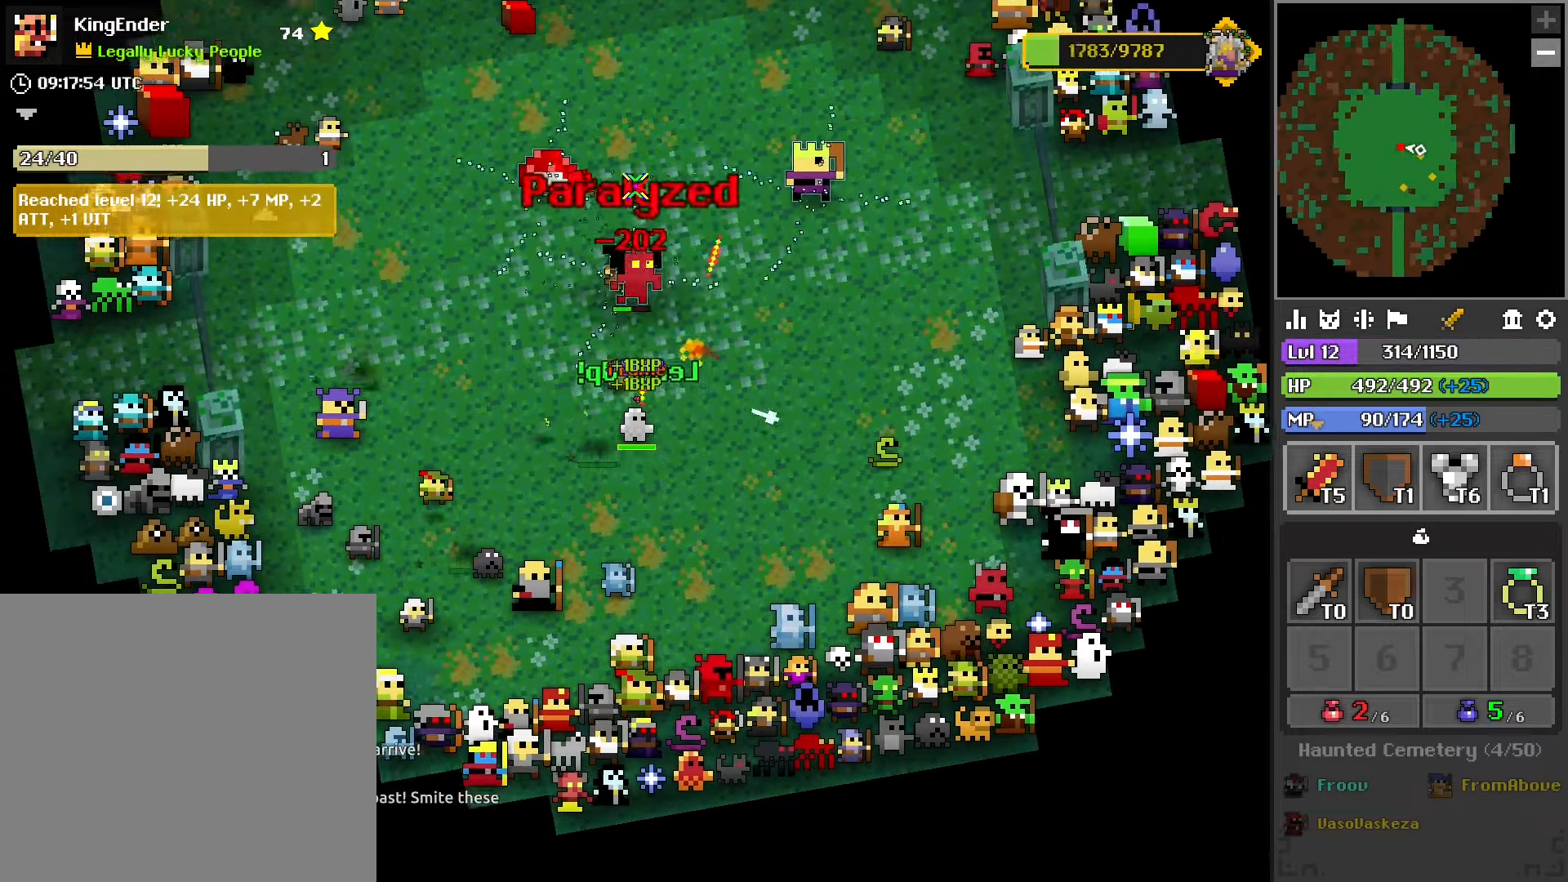
{"buttons": ["R2"], "left_stick": "center", "right_stick": "center", "events": [[66, "left_stick", "center"], [300, "left_stick", "down-right"], [316, "L2", "down"], [416, "left_stick", "center"], [483, "L2", "up"]]}
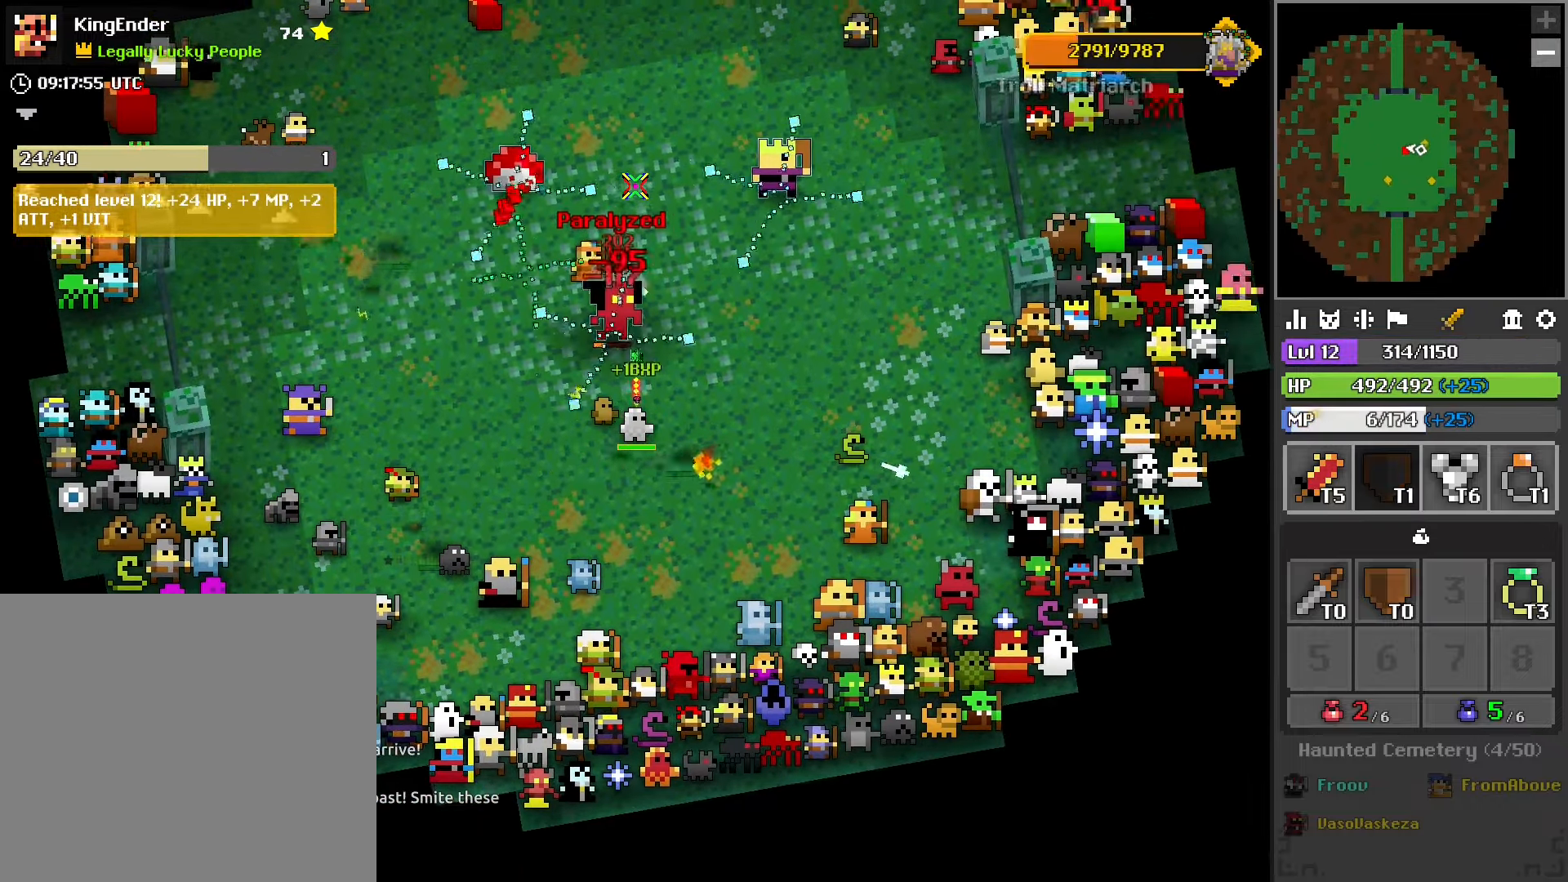
{"buttons": ["R2"], "left_stick": "center", "right_stick": "center", "events": [[116, "left_stick", "down-left"], [216, "left_stick", "center"]]}
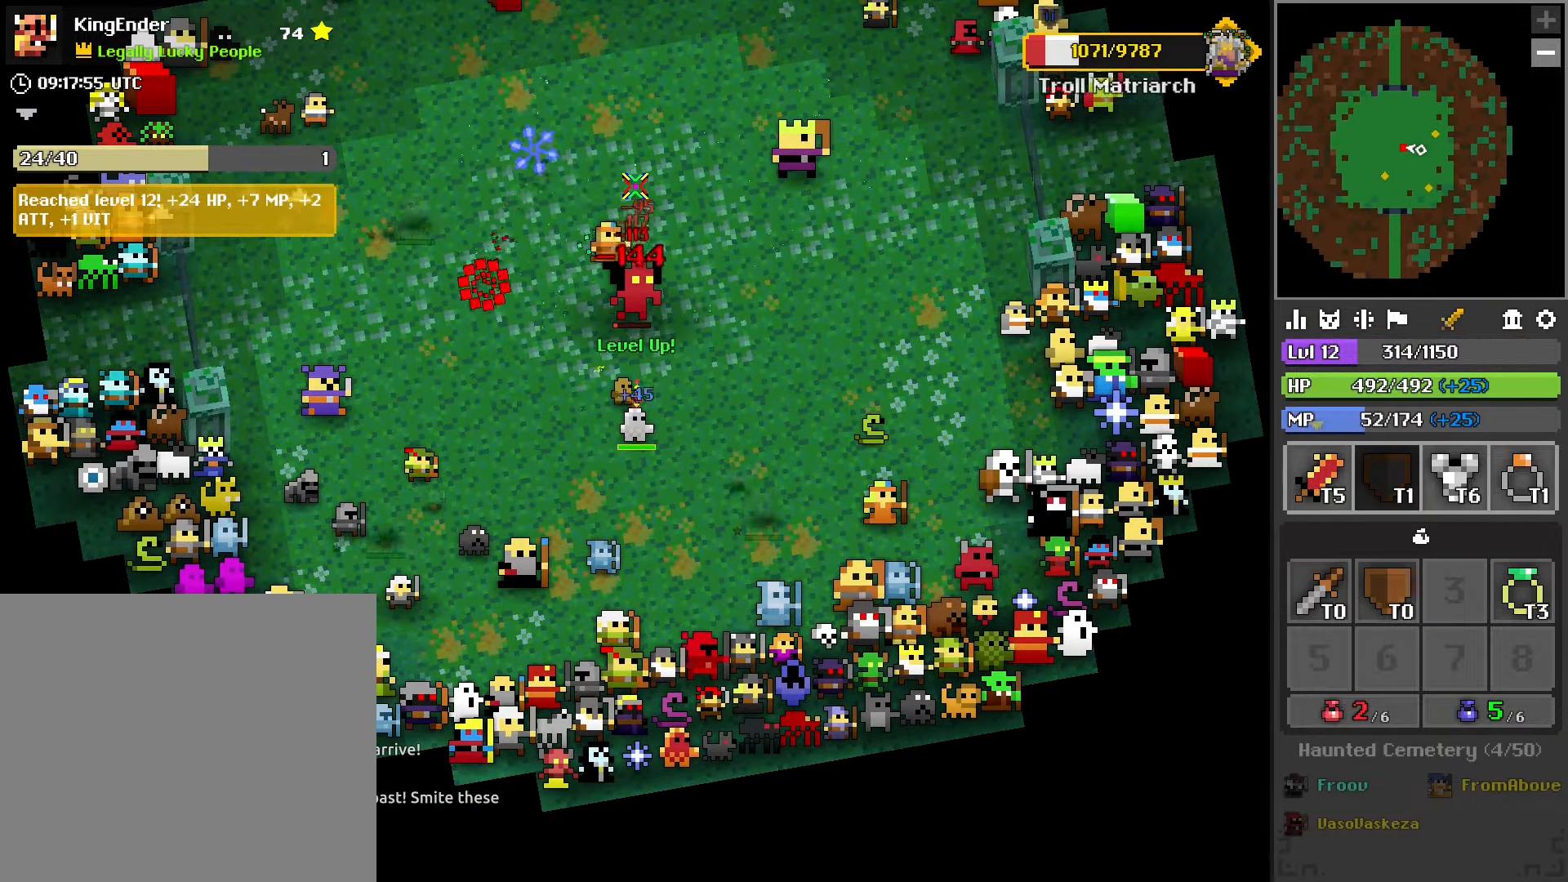
{"buttons": ["R2"], "left_stick": "up", "right_stick": "center", "events": [[300, "left_stick", "up"]]}
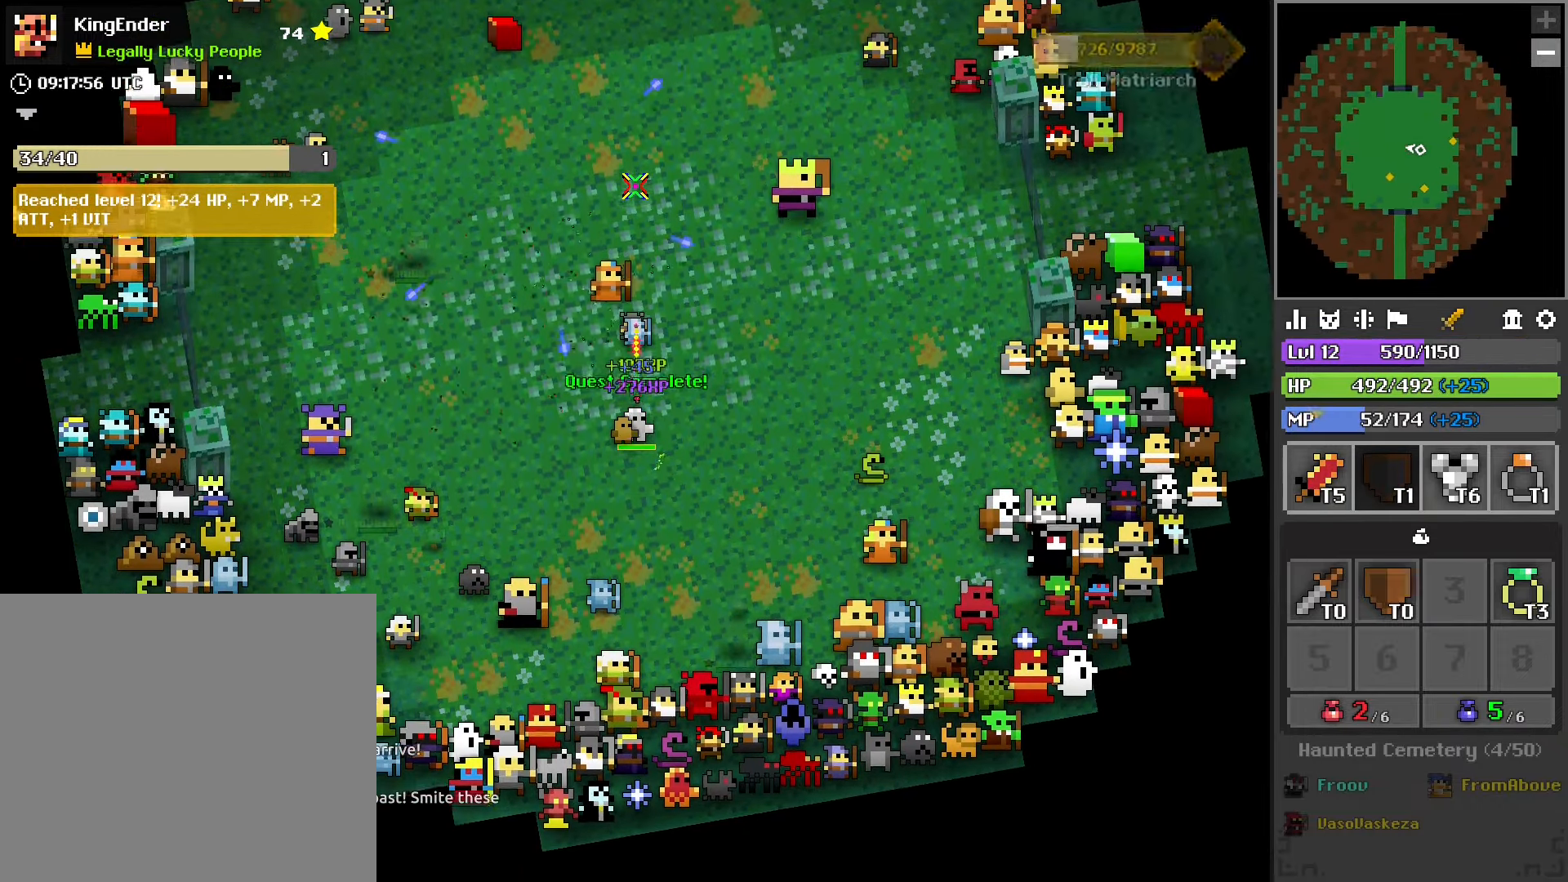
{"buttons": [], "left_stick": "center", "right_stick": "center", "events": [[300, "R2", "up"], [366, "left_stick", "center"]]}
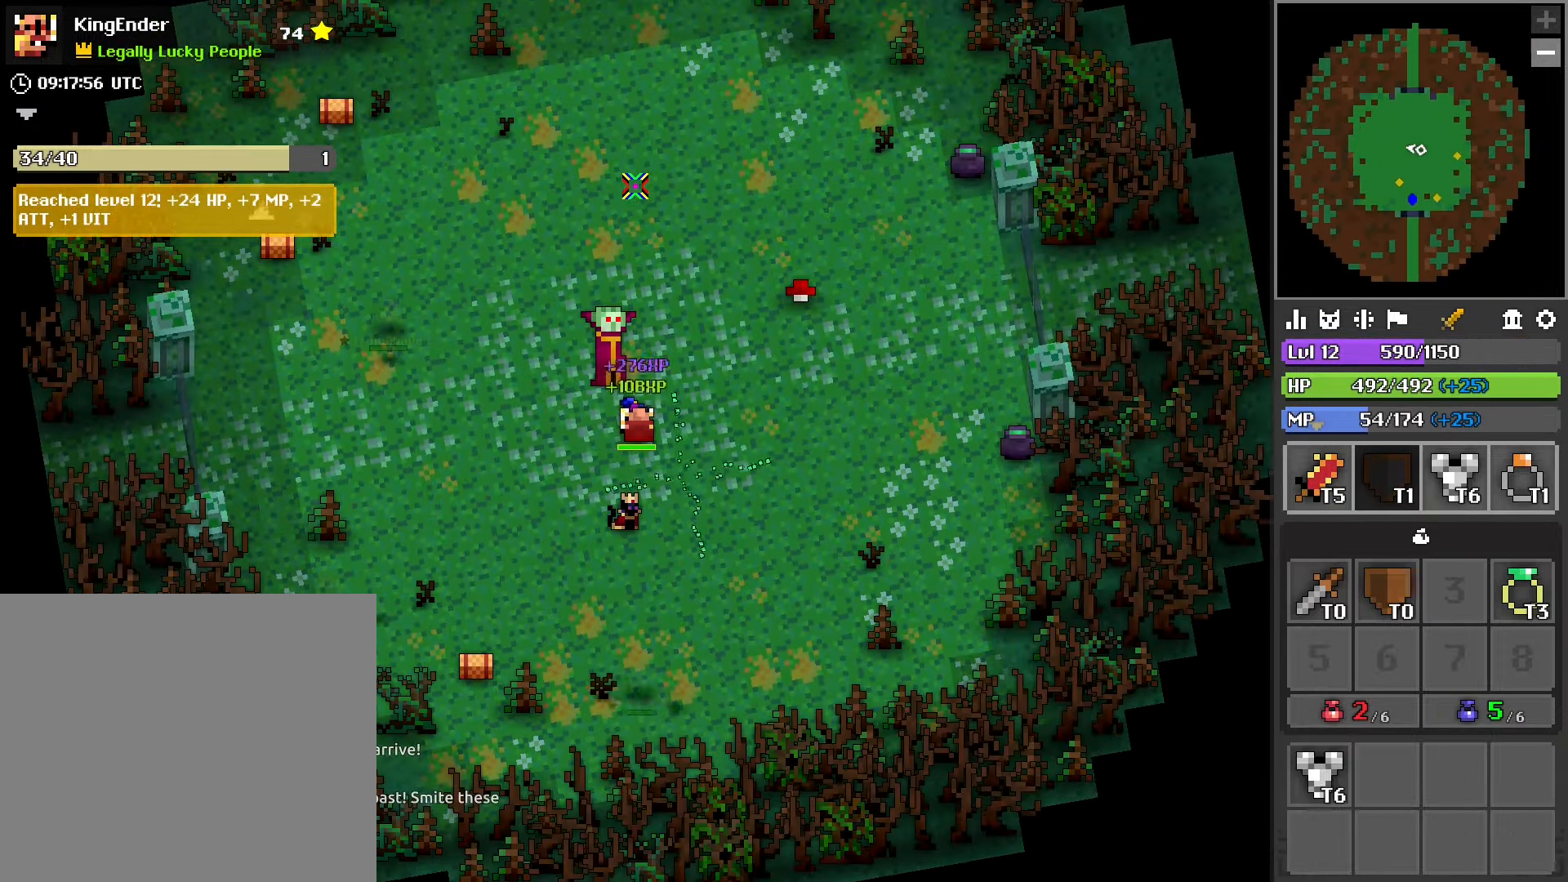
{"buttons": [], "left_stick": "center", "right_stick": "down-right", "events": [[116, "left_stick", "up"], [250, "left_stick", "center"], [500, "right_stick", "down-right"]]}
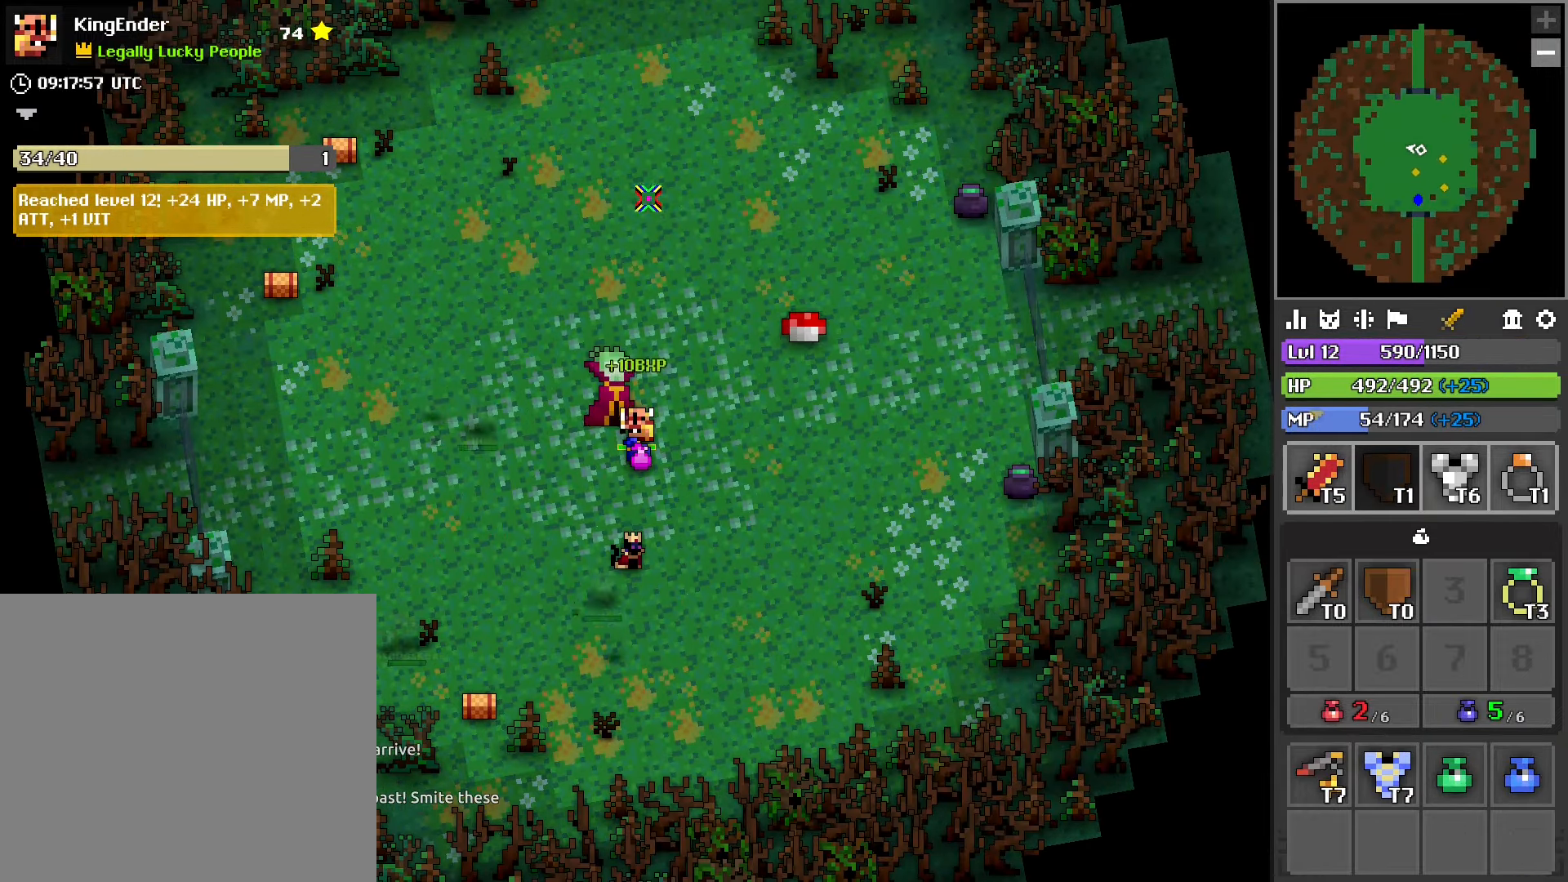
{"buttons": [], "left_stick": "center", "right_stick": "right", "events": [[500, "right_stick", "right"]]}
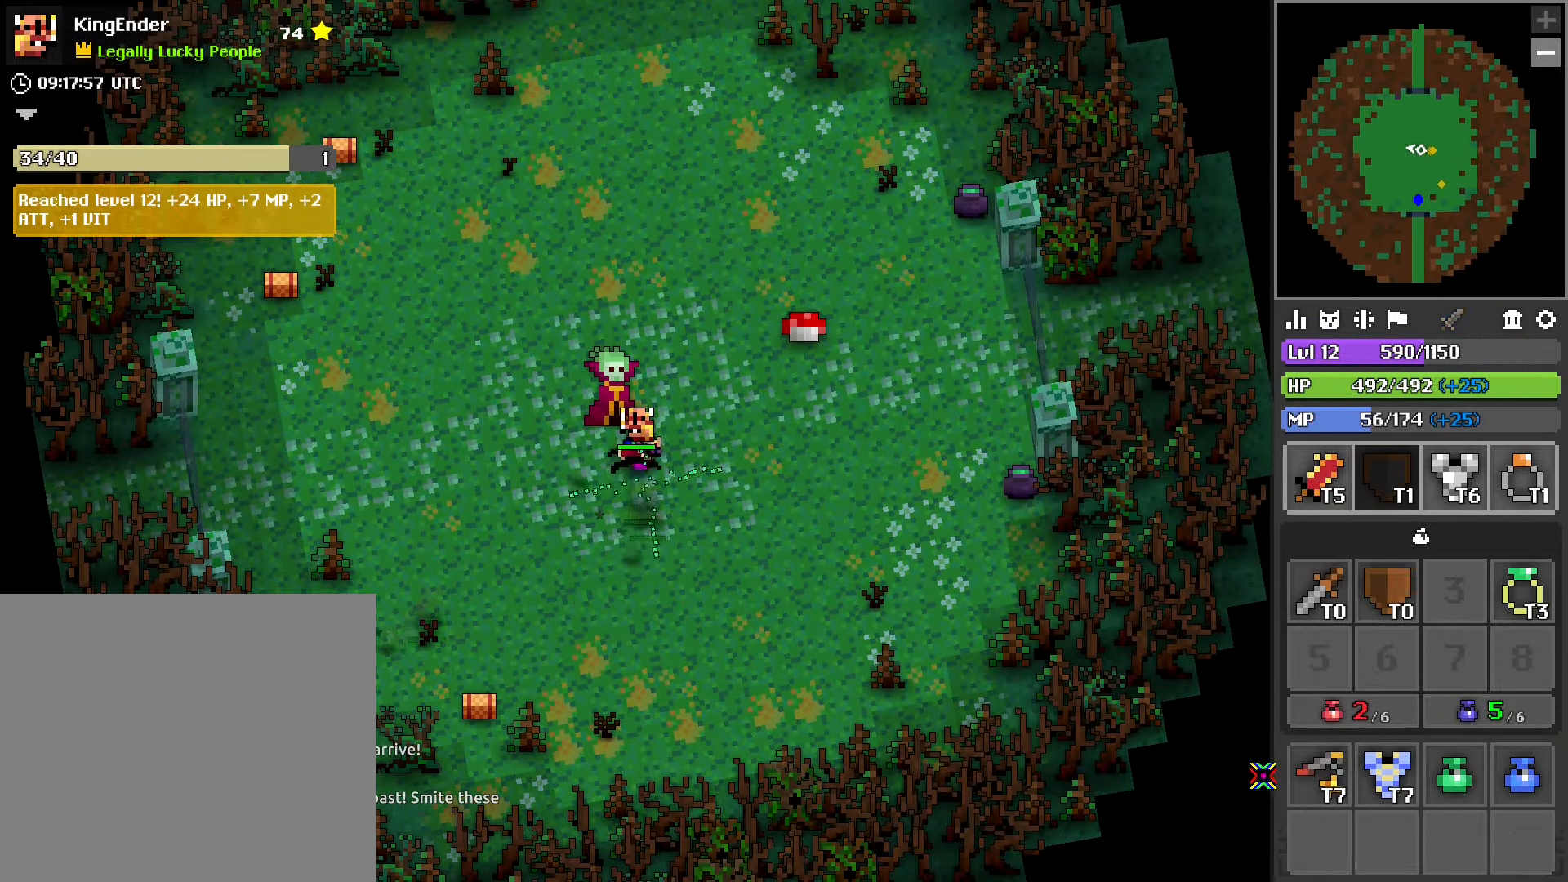
{"buttons": ["R2"], "left_stick": "center", "right_stick": "center", "events": [[266, "right_stick", "center"], [433, "R2", "down"]]}
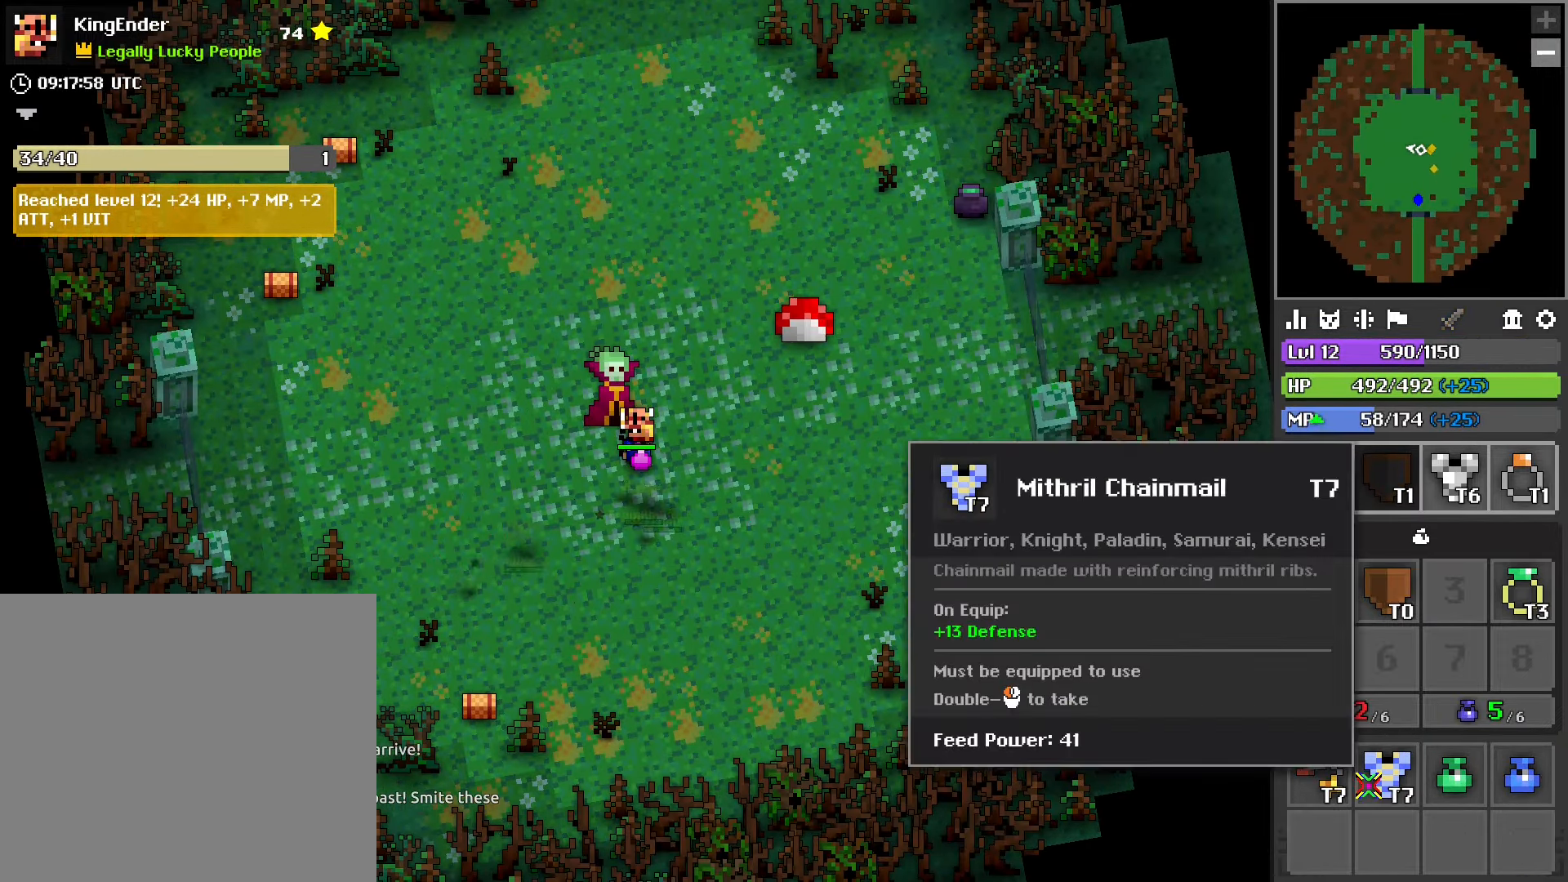
{"buttons": ["R2"], "left_stick": "center", "right_stick": "up", "events": [[66, "right_stick", "up"], [316, "right_stick", "center"], [383, "right_stick", "up"]]}
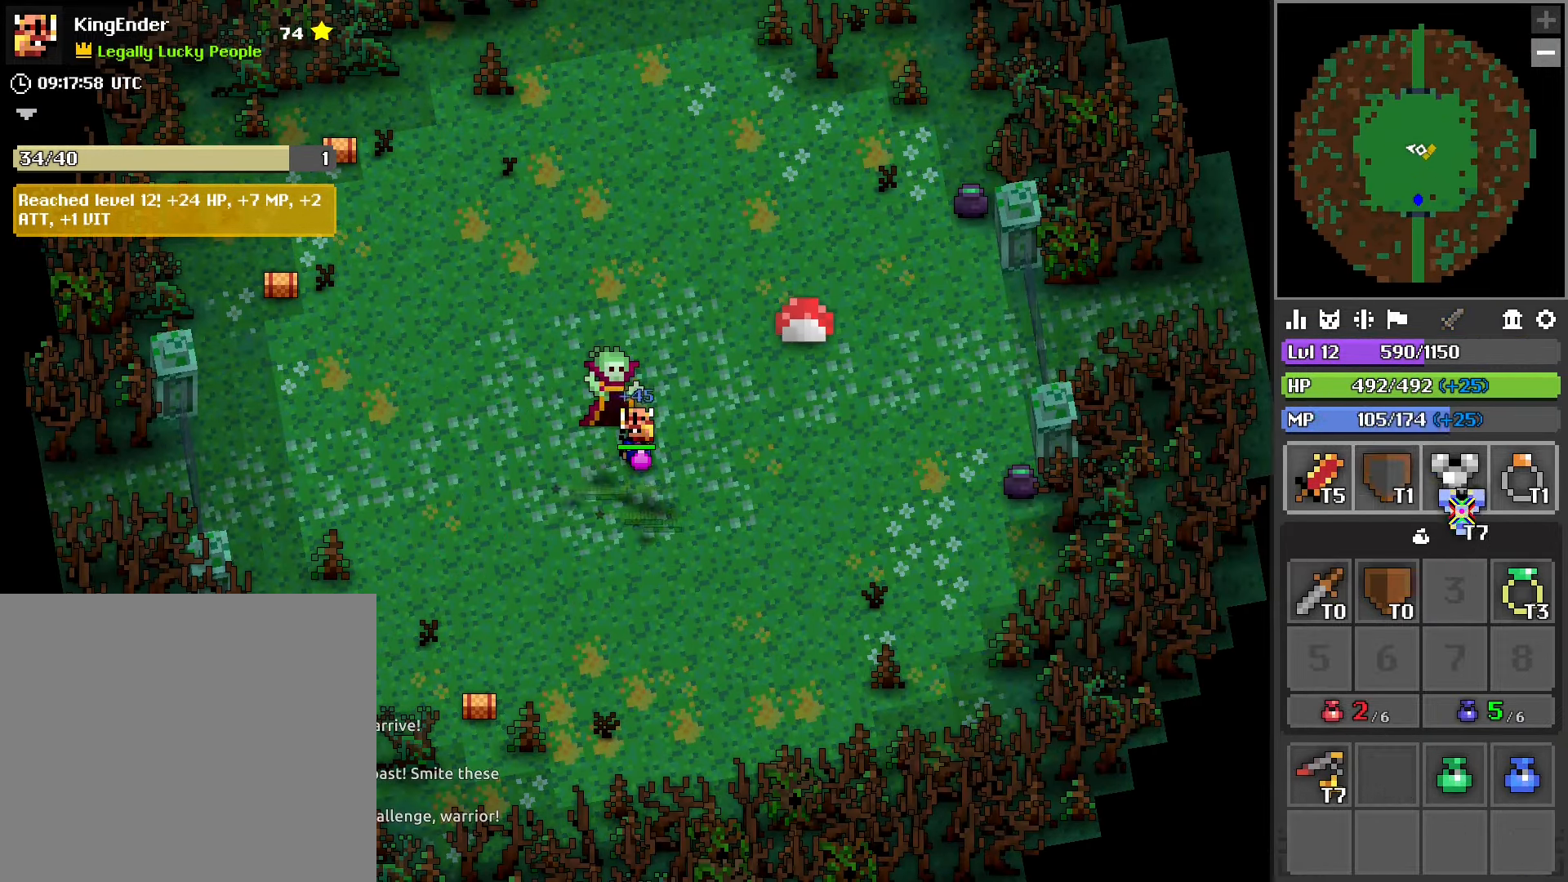
{"buttons": [], "left_stick": "center", "right_stick": "center", "events": [[16, "R2", "up"], [67, "right_stick", "center"], [134, "right_stick", "down"], [334, "right_stick", "center"]]}
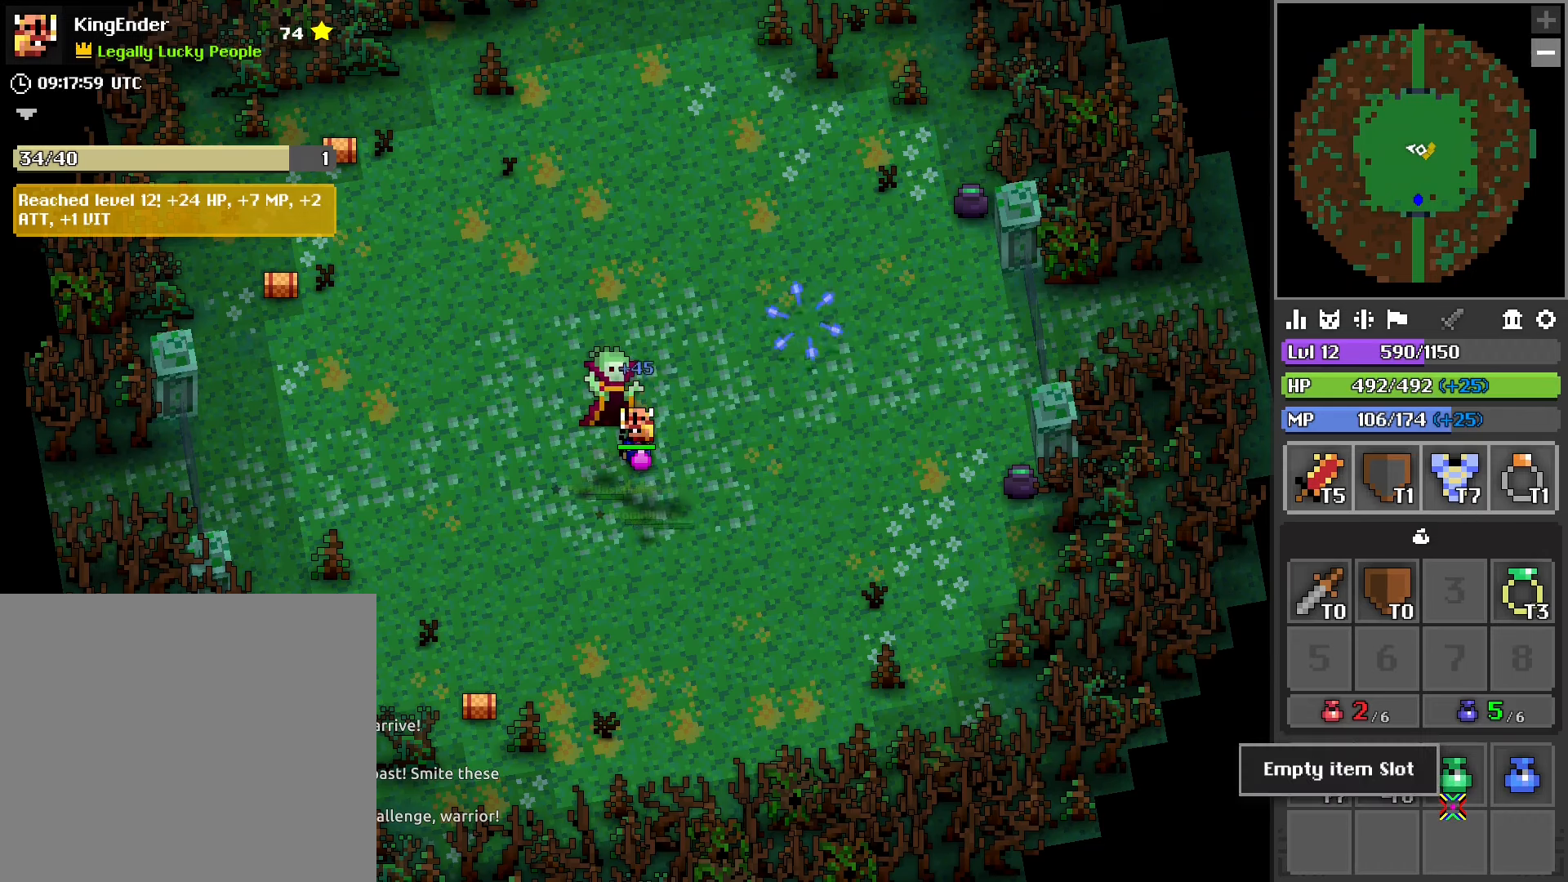
{"buttons": [], "left_stick": "center", "right_stick": "right", "events": [[100, "R2", "down"], [234, "R2", "up"], [284, "R2", "down"], [417, "R2", "up"], [484, "right_stick", "right"]]}
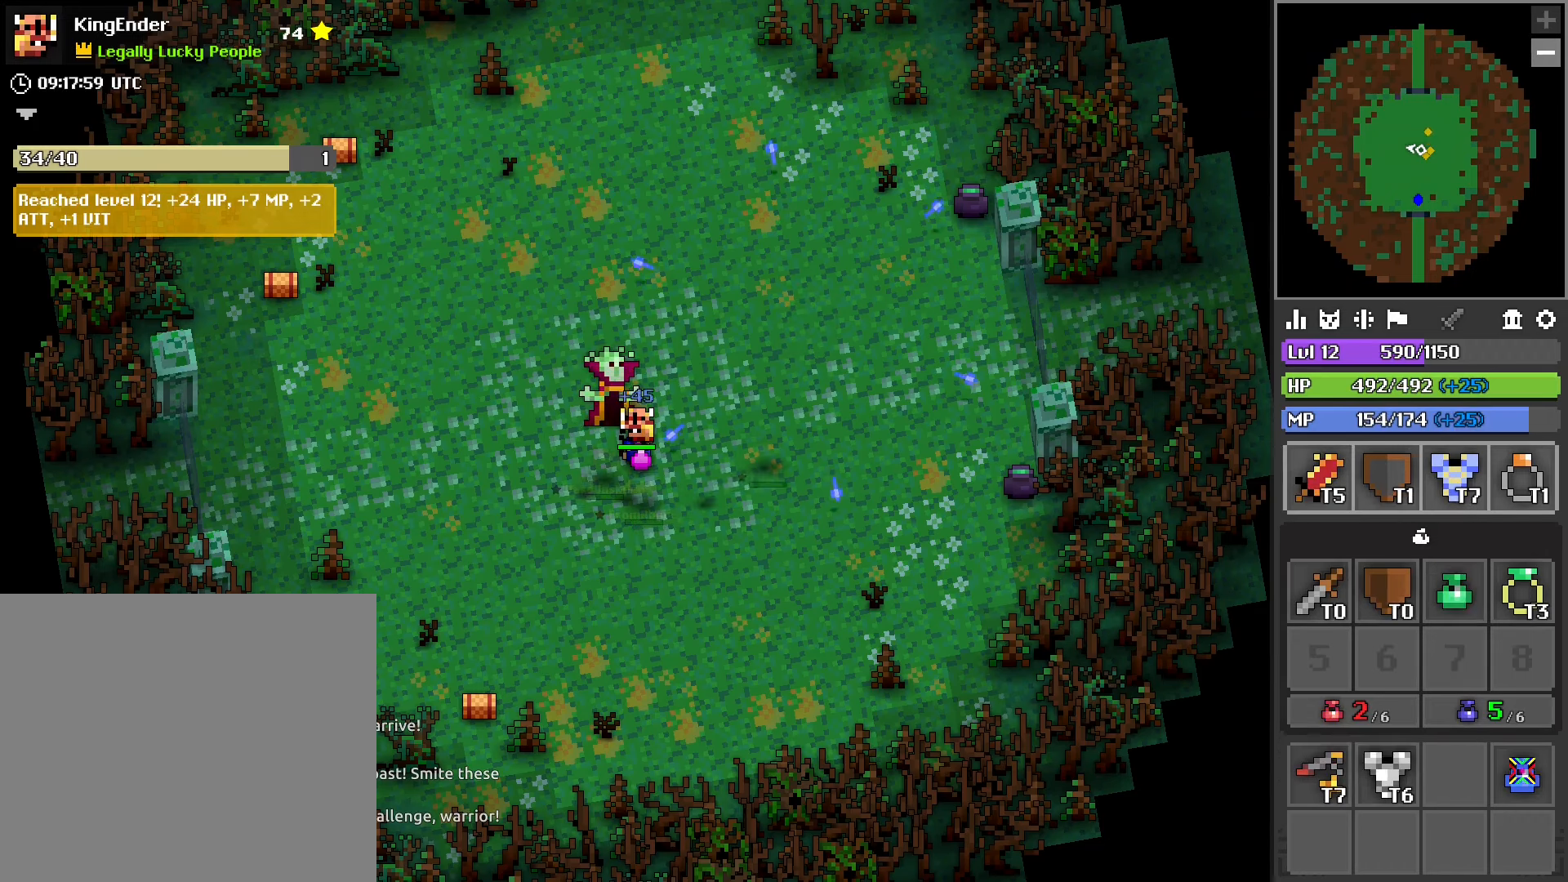
{"buttons": [], "left_stick": "center", "right_stick": "center", "events": [[67, "right_stick", "center"], [284, "R2", "down"], [417, "R2", "up"]]}
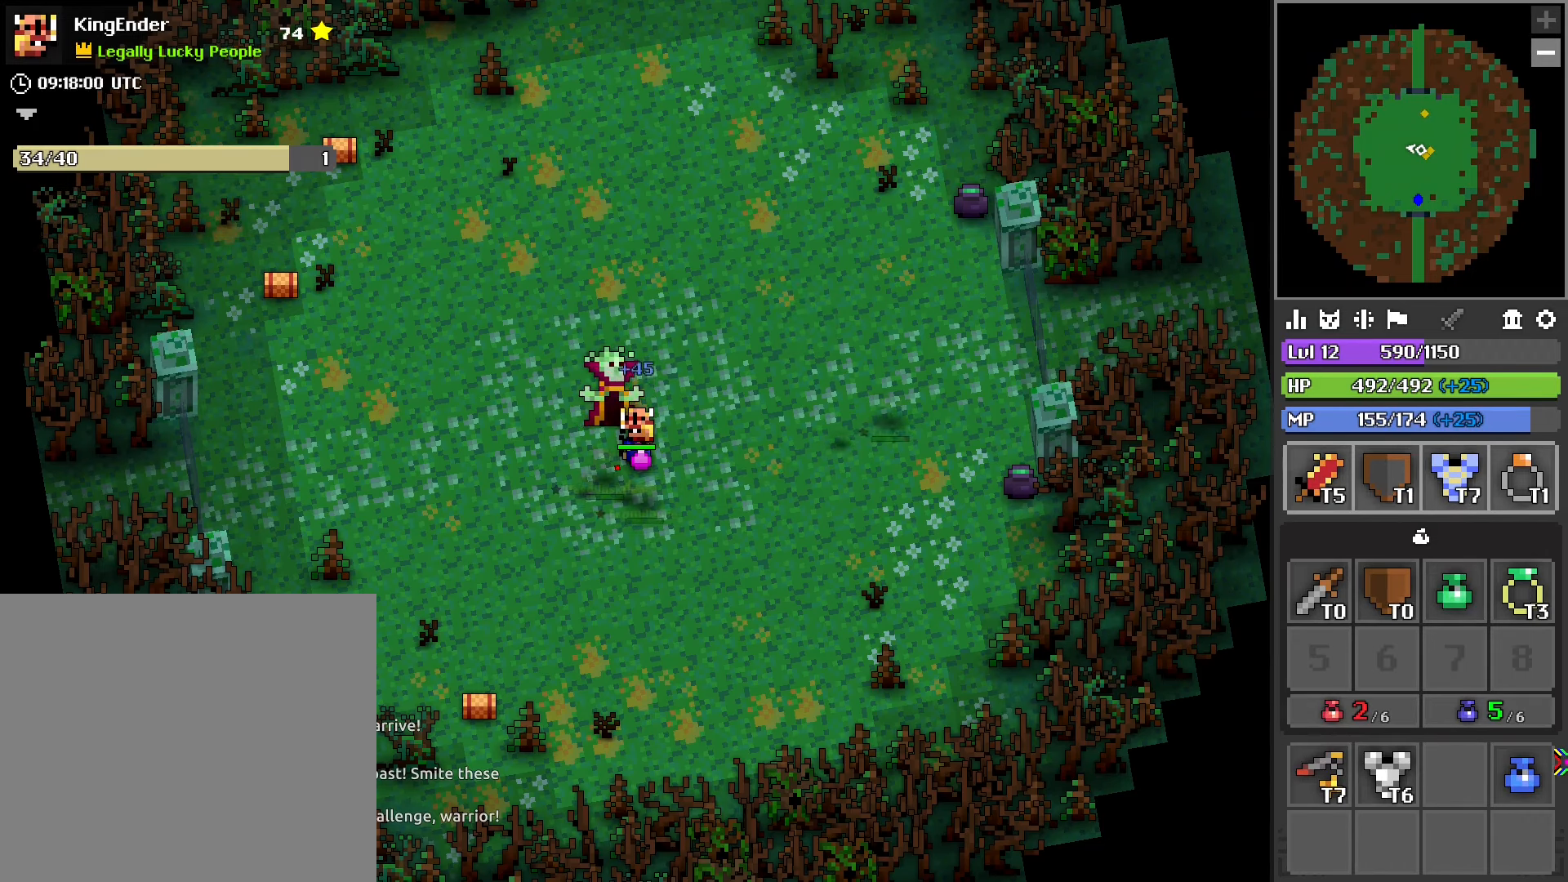
{"buttons": ["R2"], "left_stick": "center", "right_stick": "center", "events": [[34, "right_stick", "left"], [84, "right_stick", "center"], [317, "R2", "down"], [434, "R2", "up"], [467, "R2", "down"]]}
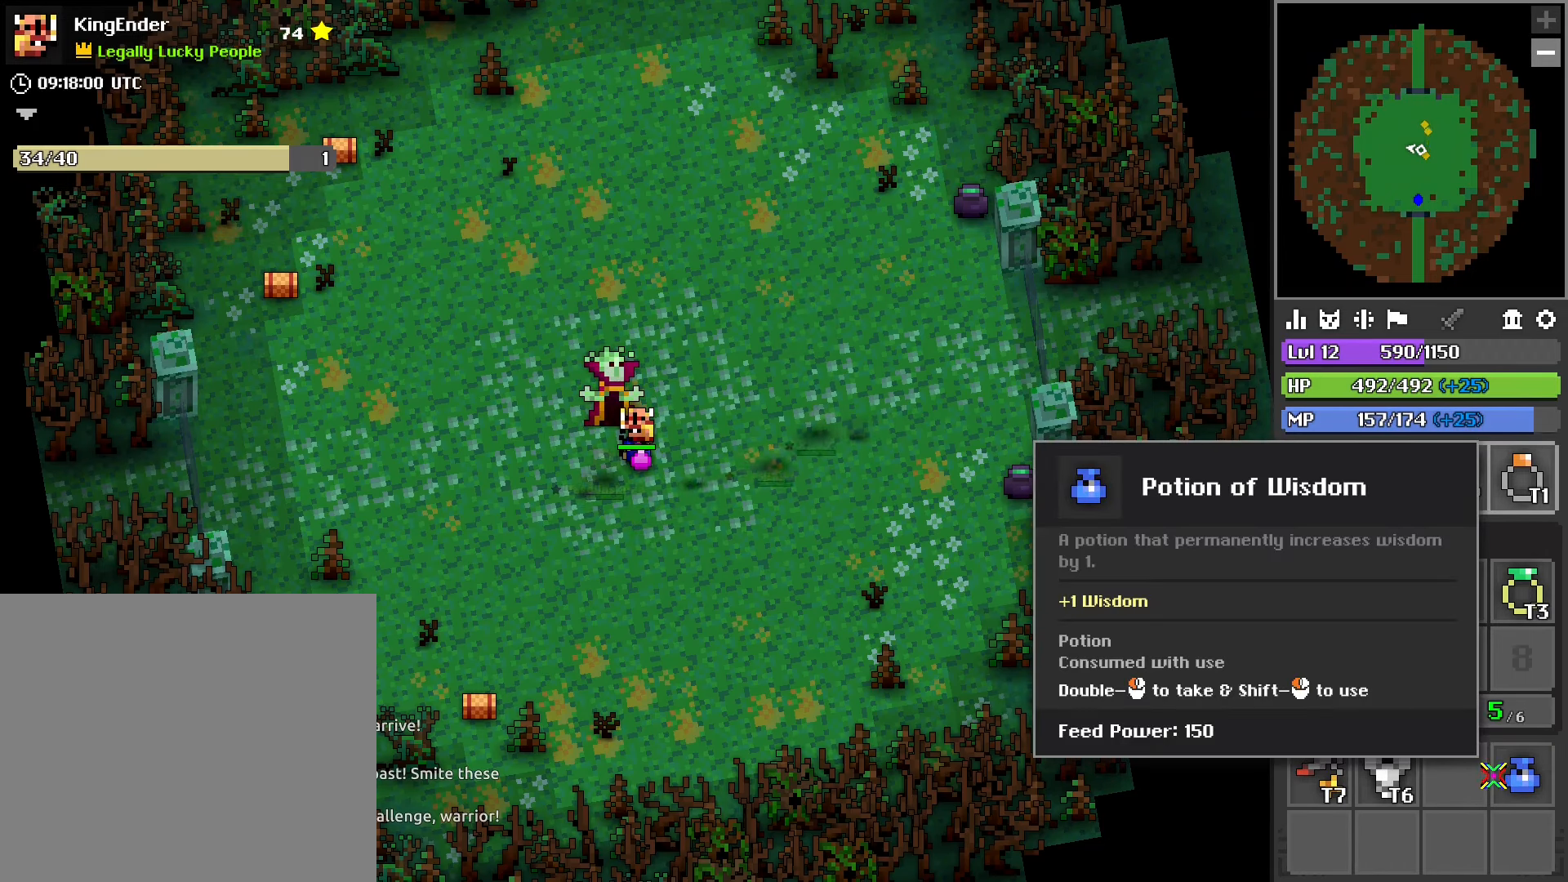
{"buttons": [], "left_stick": "center", "right_stick": "right", "events": [[67, "R2", "up"], [100, "right_stick", "left"], [234, "right_stick", "center"], [467, "right_stick", "right"]]}
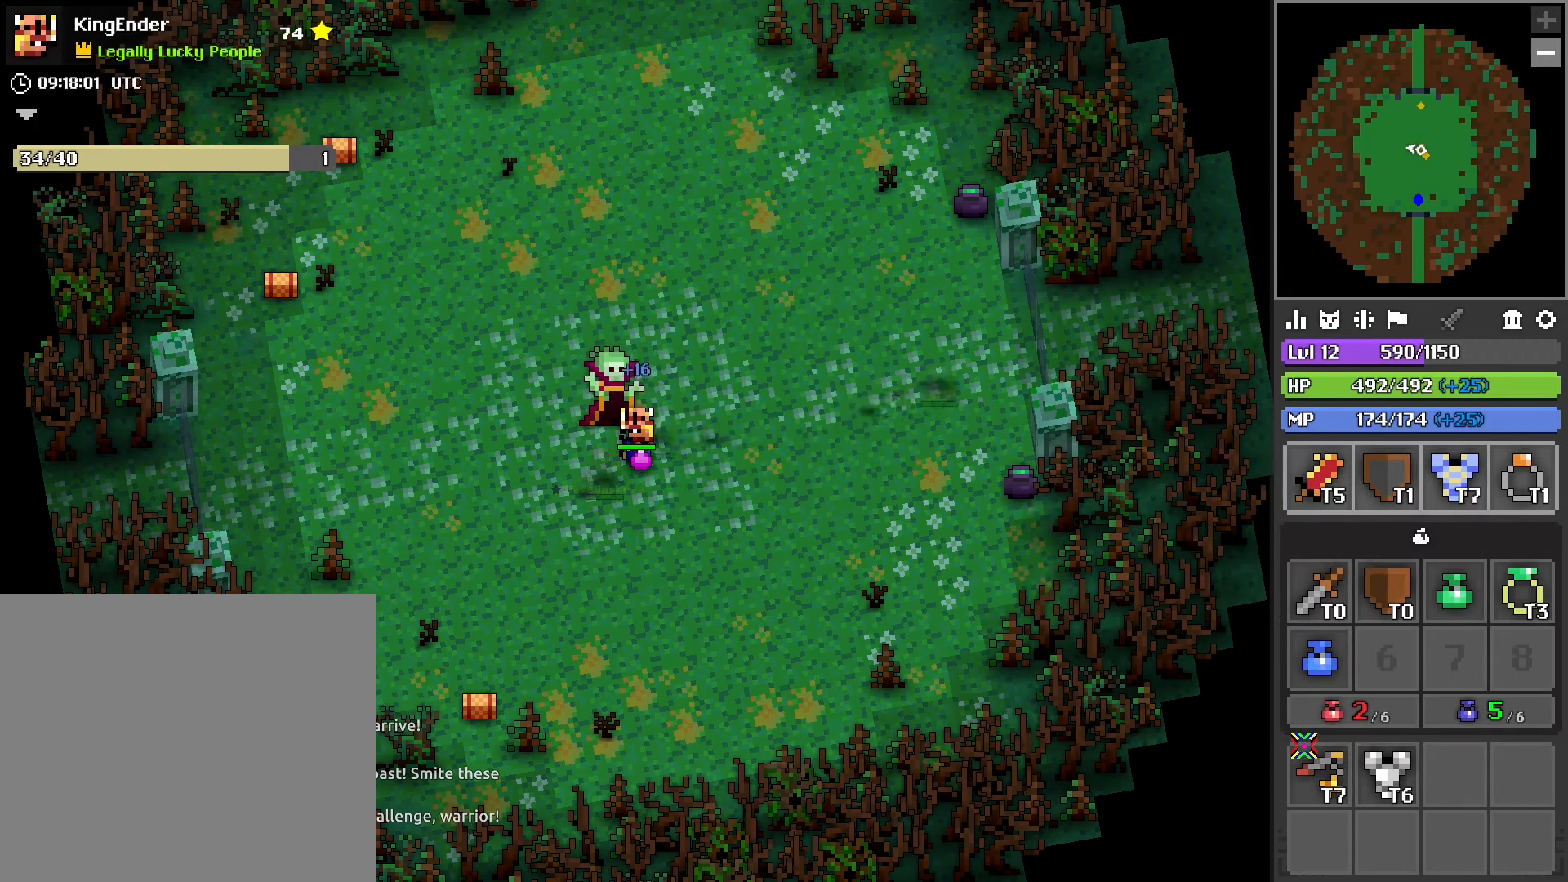
{"buttons": [], "left_stick": "center", "right_stick": "center", "events": [[50, "right_stick", "center"], [184, "R2", "down"], [284, "R2", "up"], [367, "R2", "down"], [467, "R2", "up"]]}
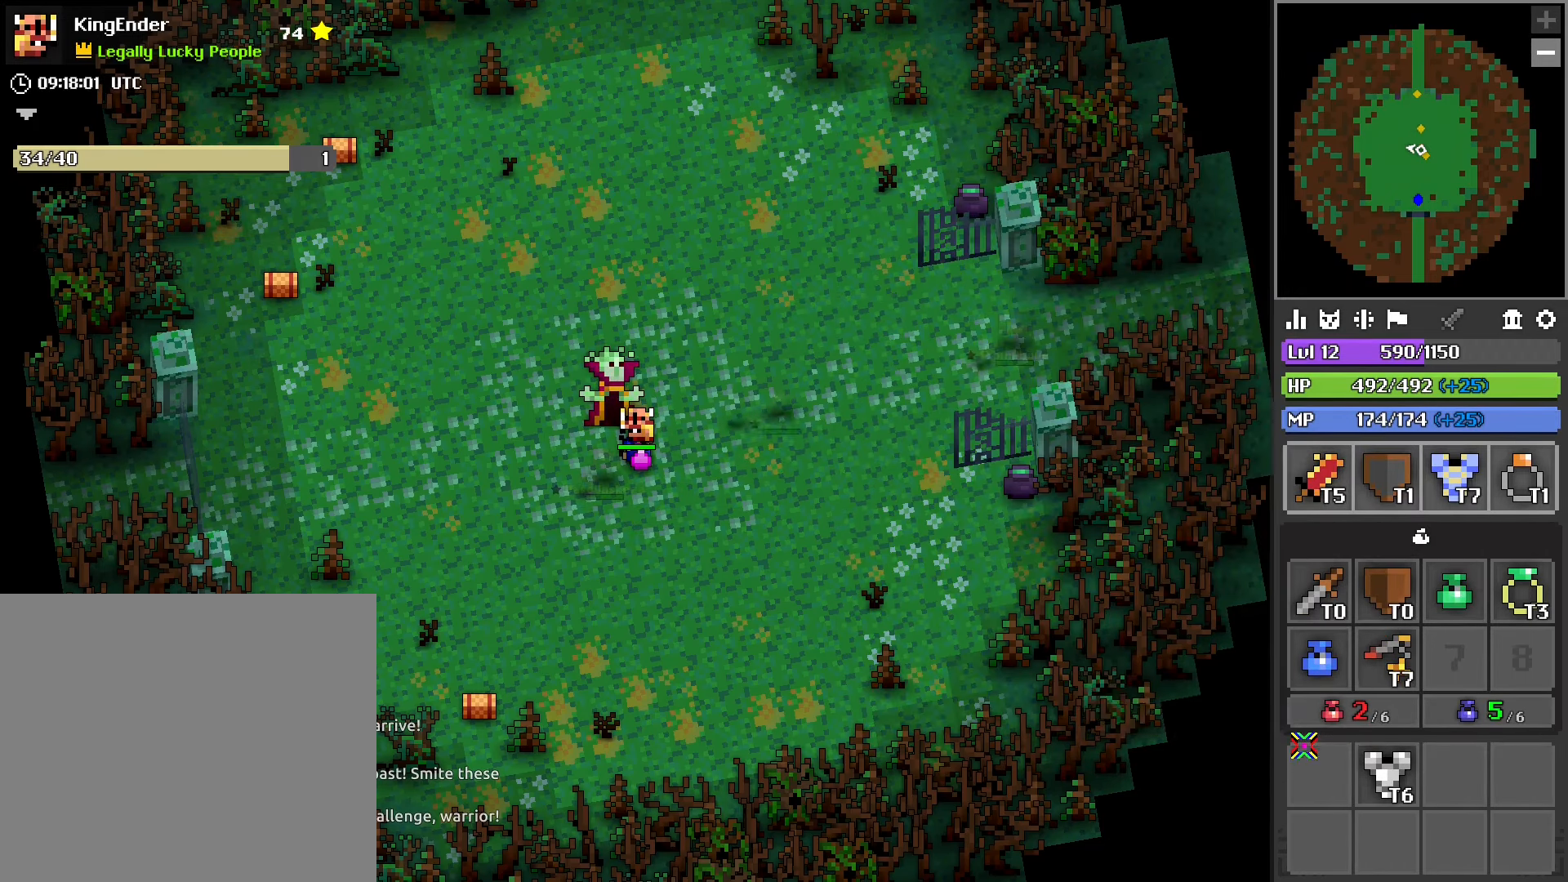
{"buttons": ["R2"], "left_stick": "center", "right_stick": "center", "events": [[67, "right_stick", "up-right"], [167, "left_stick", "down-right"], [167, "right_stick", "center"], [317, "left_stick", "center"], [450, "R2", "down"]]}
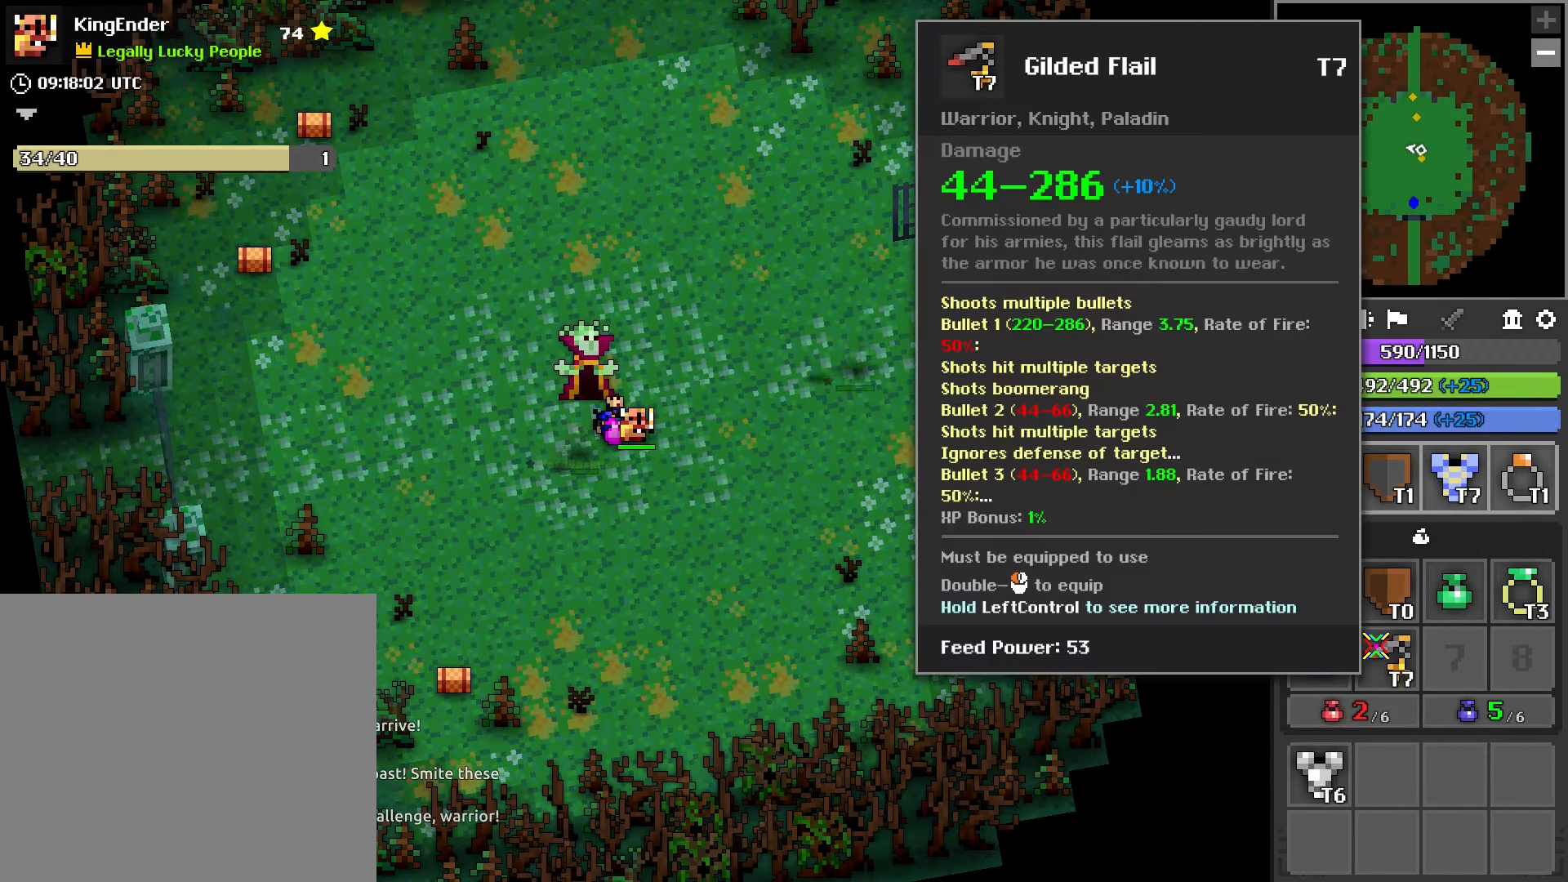
{"buttons": [], "left_stick": "center", "right_stick": "down-left", "events": [[50, "R2", "up"], [100, "R2", "down"], [150, "left_stick", "up-left"], [200, "R2", "up"], [317, "left_stick", "center"], [467, "right_stick", "down-left"]]}
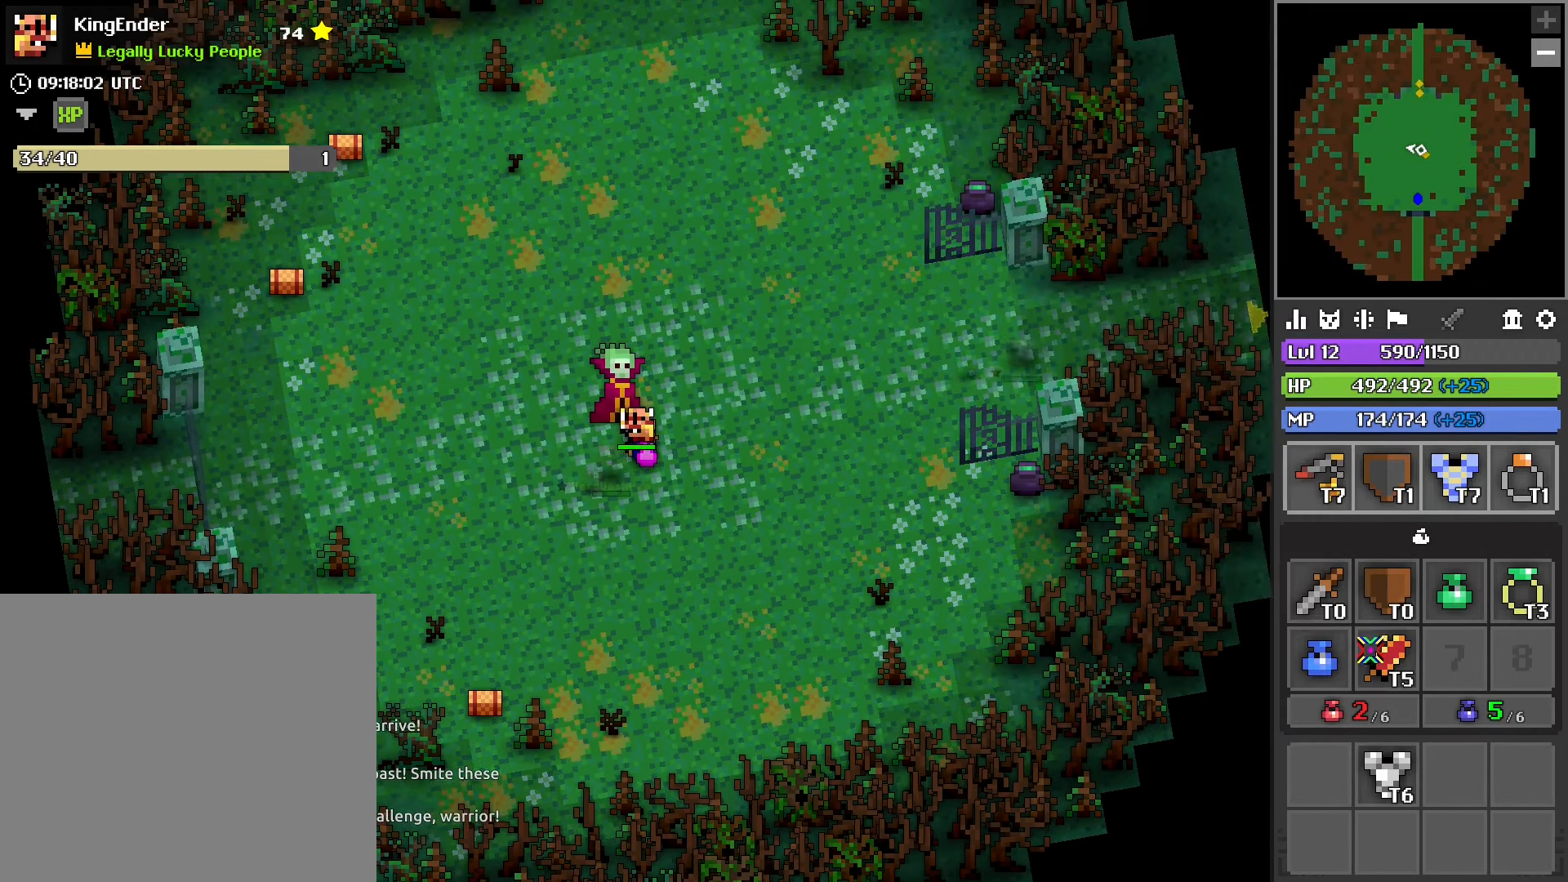
{"buttons": ["R2"], "left_stick": "center", "right_stick": "center", "events": [[34, "left_stick", "down-right"], [100, "right_stick", "center"], [184, "left_stick", "center"], [267, "R2", "down"]]}
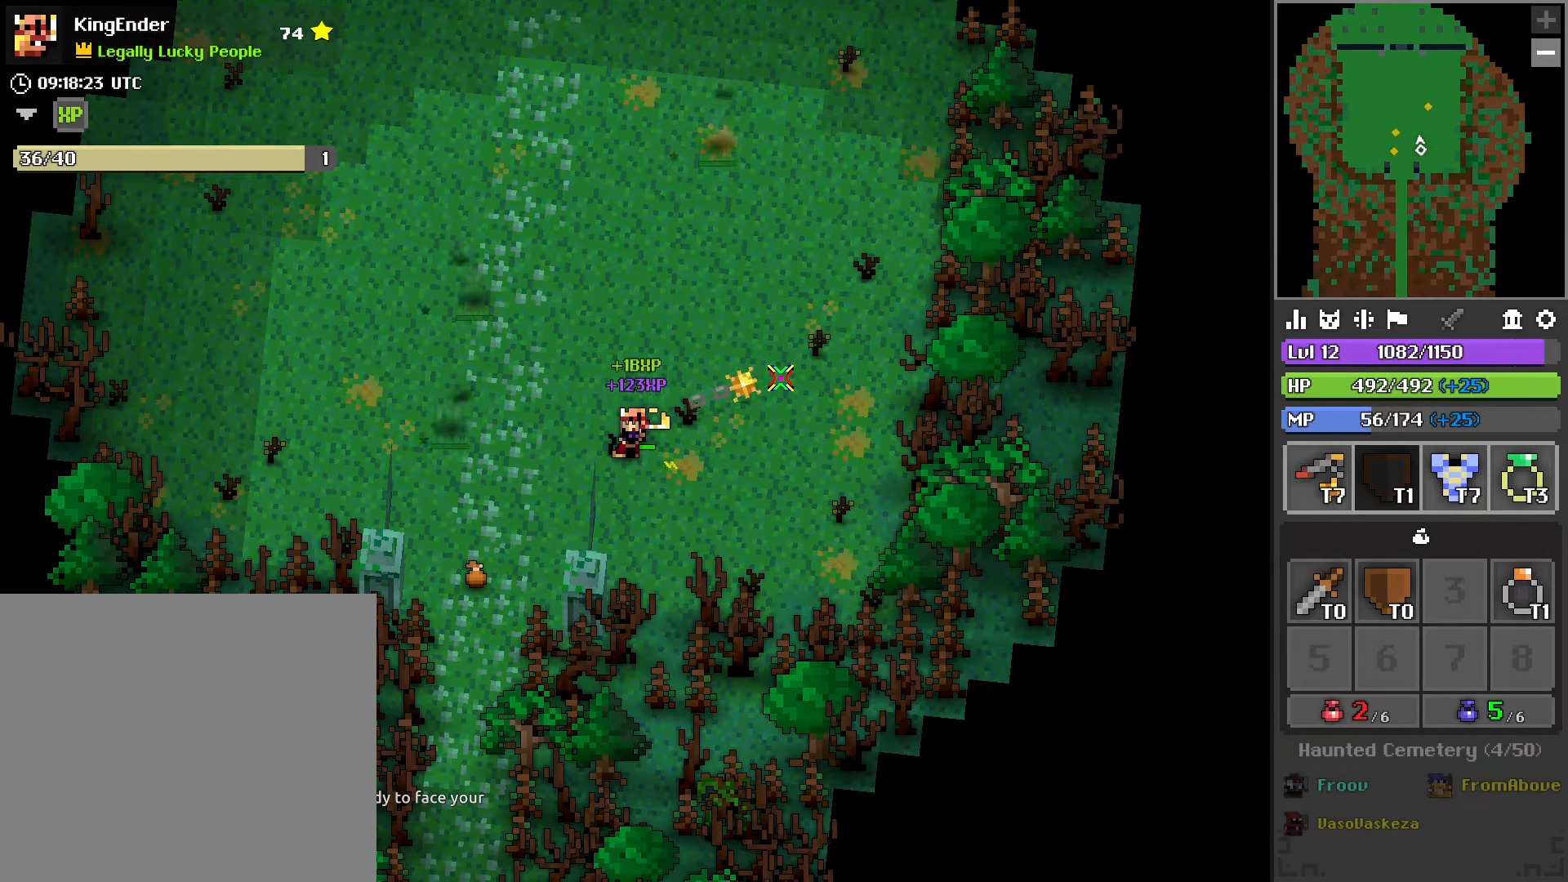
{"buttons": [], "left_stick": "up-left", "right_stick": "down-right", "events": [[150, "left_stick", "up-left"], [167, "R2", "up"], [434, "right_stick", "down-right"]]}
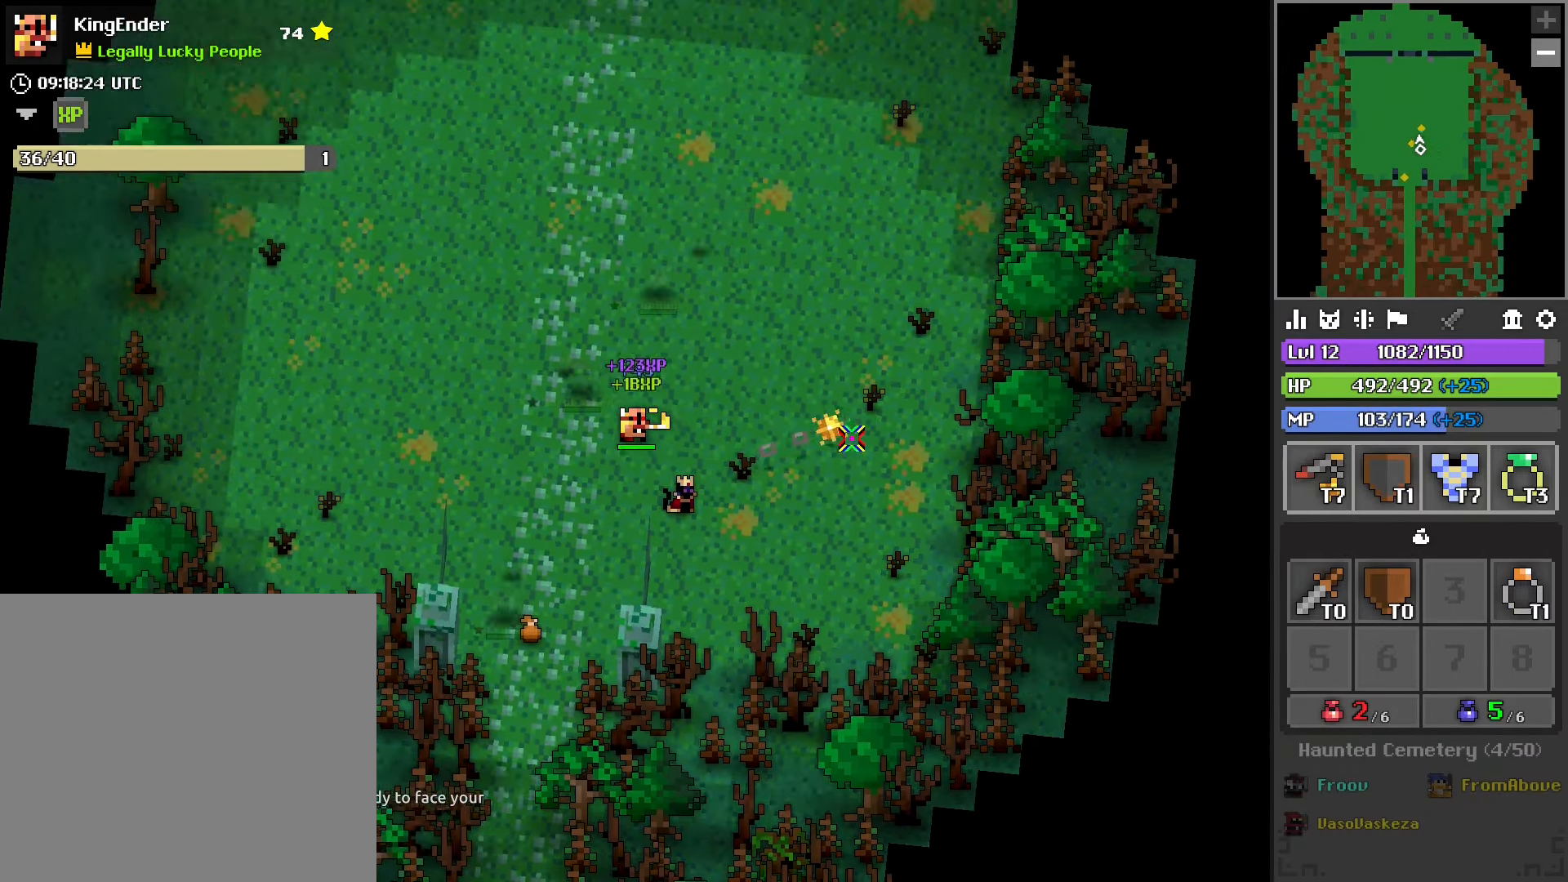
{"buttons": [], "left_stick": "up-left", "right_stick": "center", "events": [[250, "right_stick", "center"], [400, "right_stick", "right"], [484, "right_stick", "center"]]}
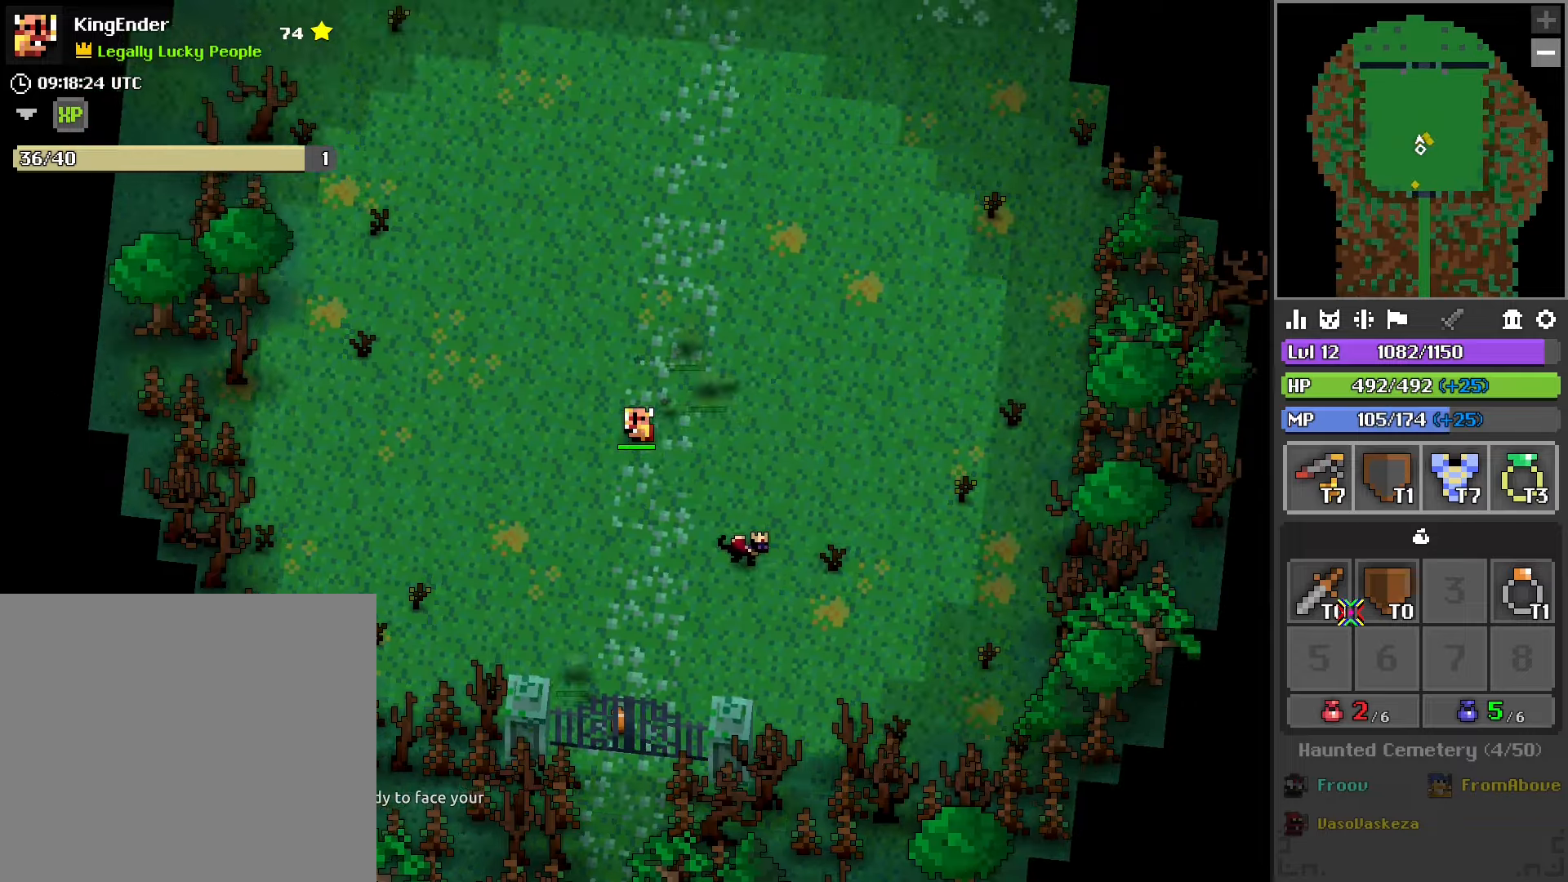
{"buttons": [], "left_stick": "up-right", "right_stick": "left", "events": [[117, "left_stick", "up"], [217, "right_stick", "left"], [267, "left_stick", "up-right"]]}
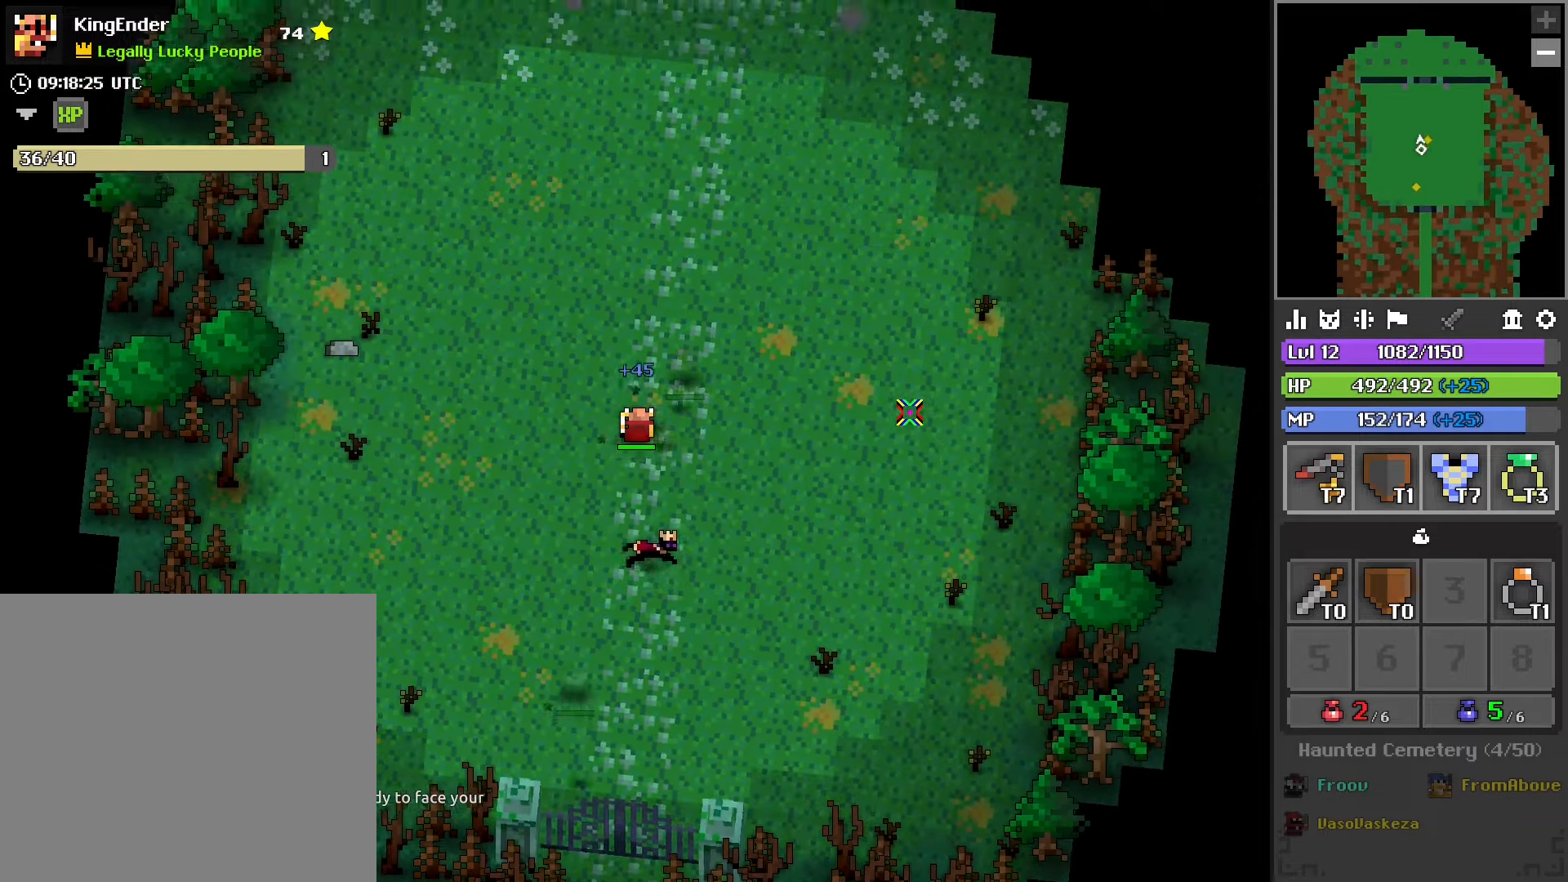
{"buttons": [], "left_stick": "up", "right_stick": "center", "events": [[34, "right_stick", "center"], [50, "left_stick", "up"], [100, "R1", "down"], [167, "R1", "up"], [384, "right_stick", "left"], [500, "right_stick", "center"]]}
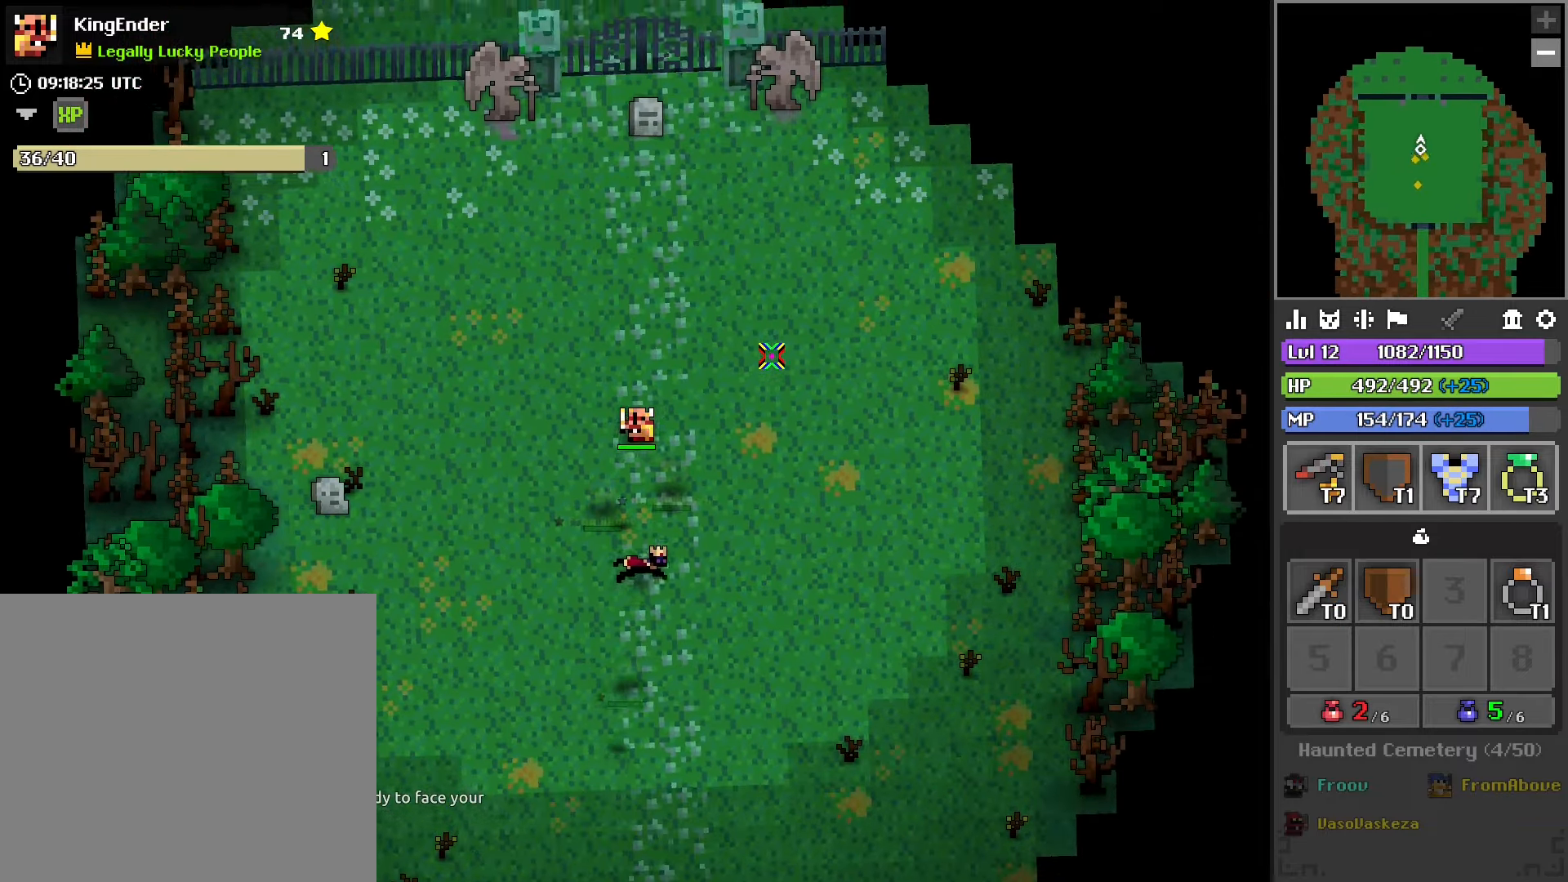
{"buttons": [], "left_stick": "right", "right_stick": "right", "events": [[284, "right_stick", "right"], [334, "left_stick", "right"]]}
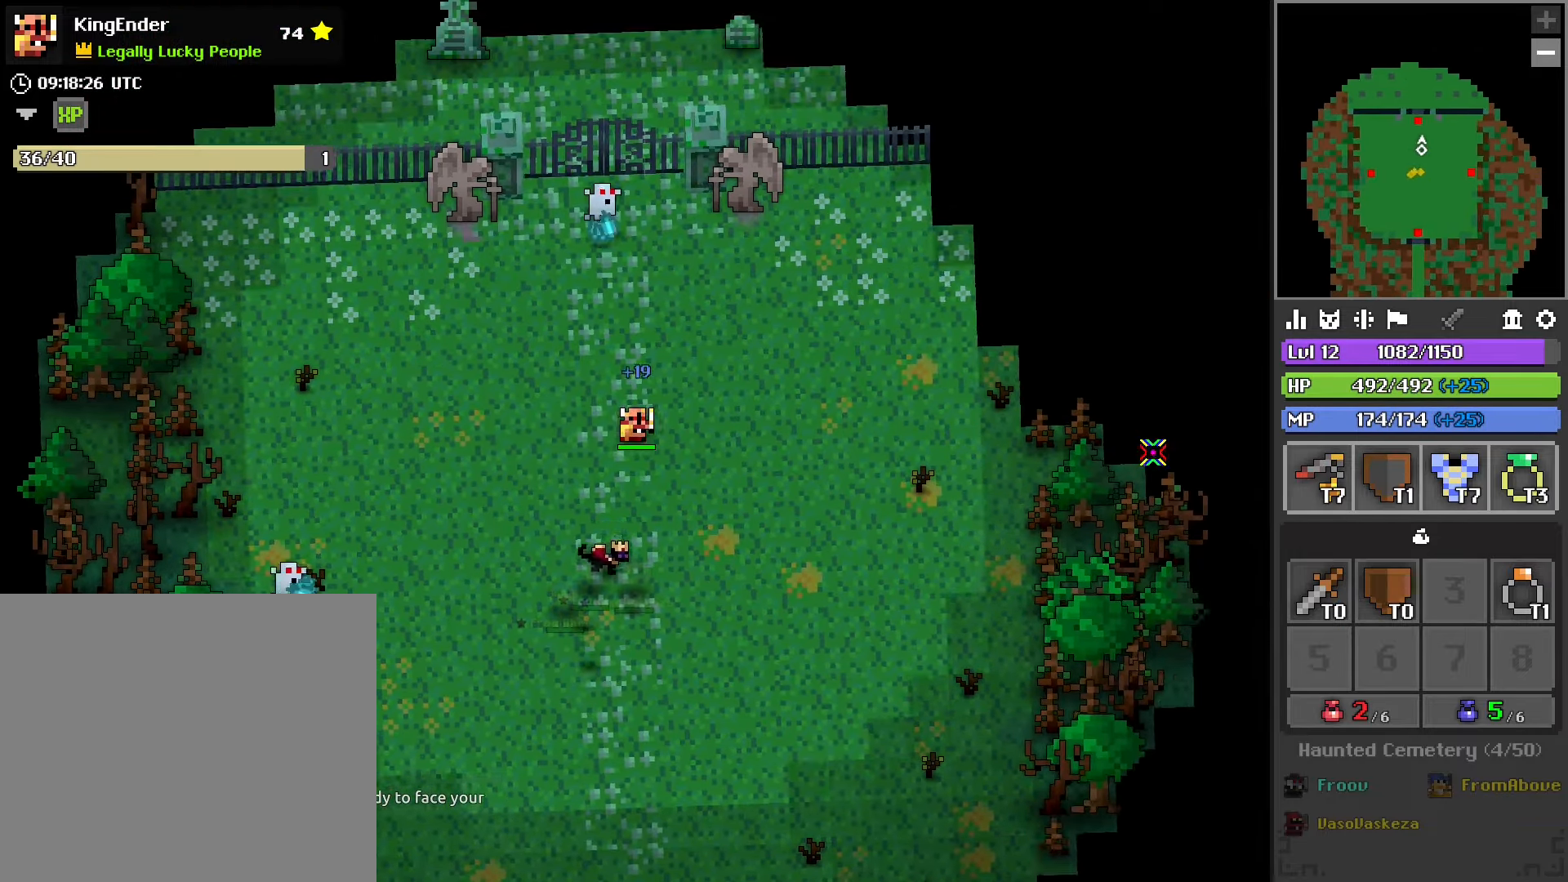
{"buttons": [], "left_stick": "down-left", "right_stick": "up-left", "events": [[17, "L1", "down"], [17, "left_stick", "down-right"], [117, "left_stick", "down"], [117, "right_stick", "center"], [150, "L1", "up"], [234, "left_stick", "down-left"], [334, "right_stick", "up-left"]]}
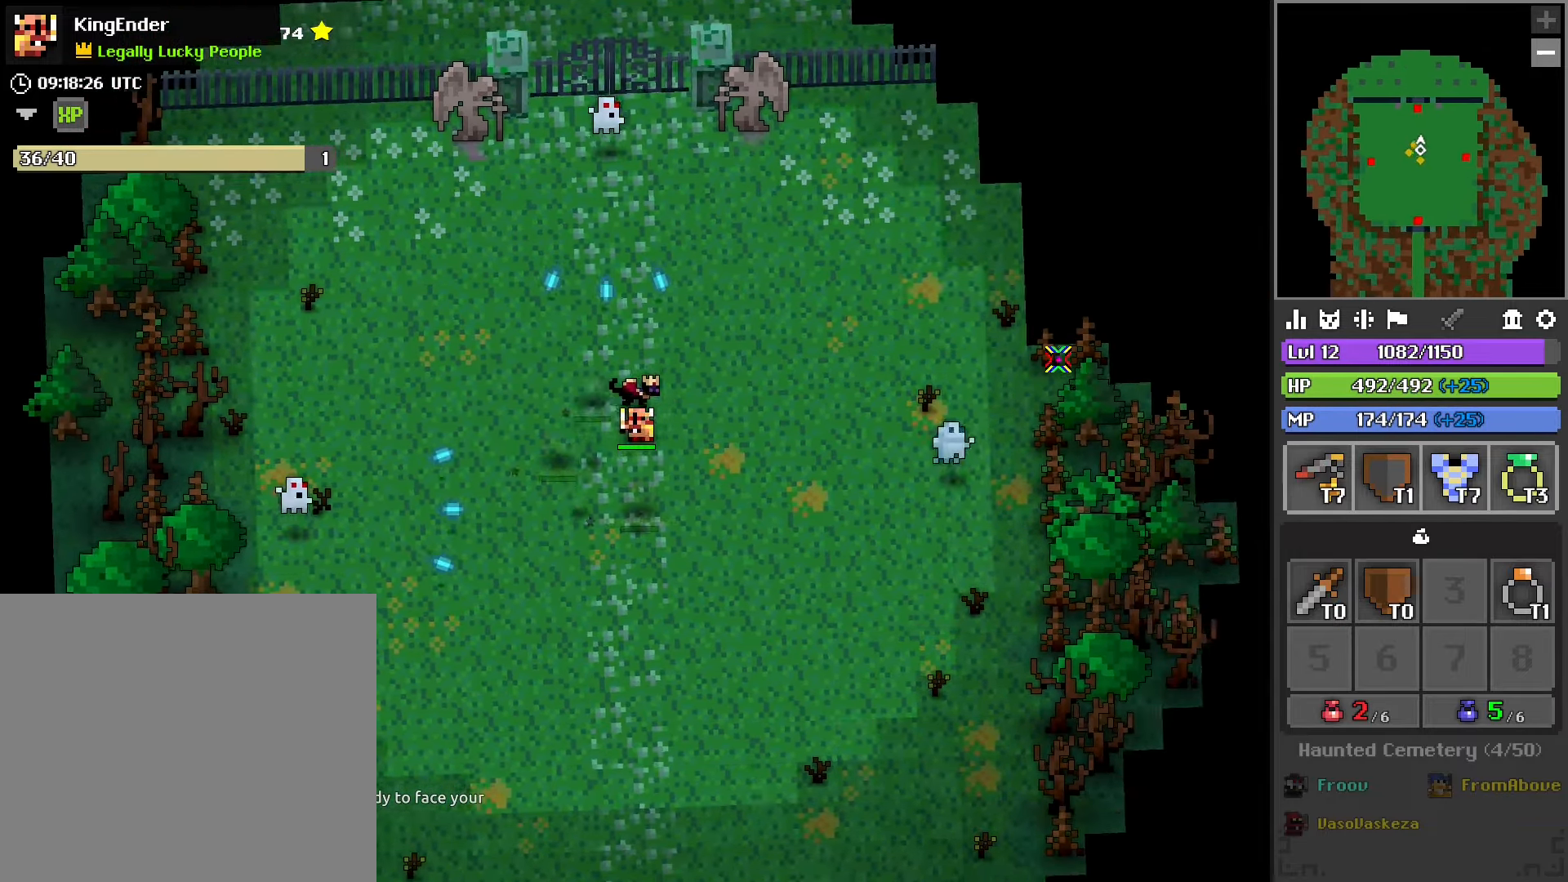
{"buttons": [], "left_stick": "right", "right_stick": "center", "events": [[117, "right_stick", "center"], [150, "left_stick", "down-right"], [200, "right_stick", "down"], [267, "left_stick", "right"], [300, "right_stick", "center"]]}
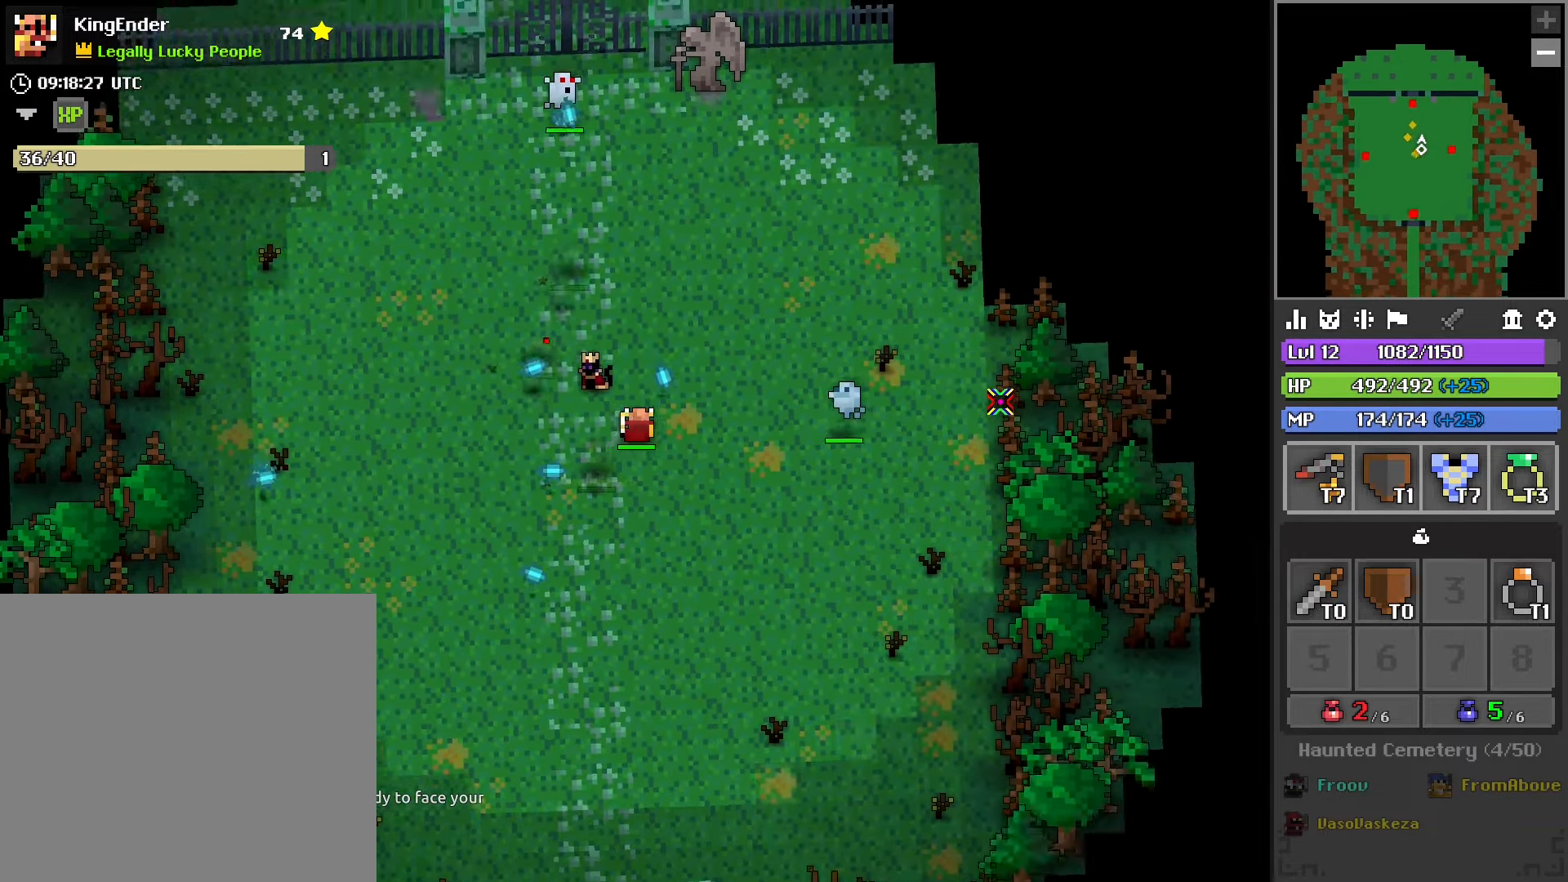
{"buttons": ["R2"], "left_stick": "center", "right_stick": "up-left", "events": [[17, "right_stick", "left"], [84, "R2", "down"], [100, "right_stick", "center"], [167, "left_stick", "down-right"], [300, "L2", "down"], [350, "left_stick", "center"], [450, "L2", "up"], [450, "right_stick", "up-left"]]}
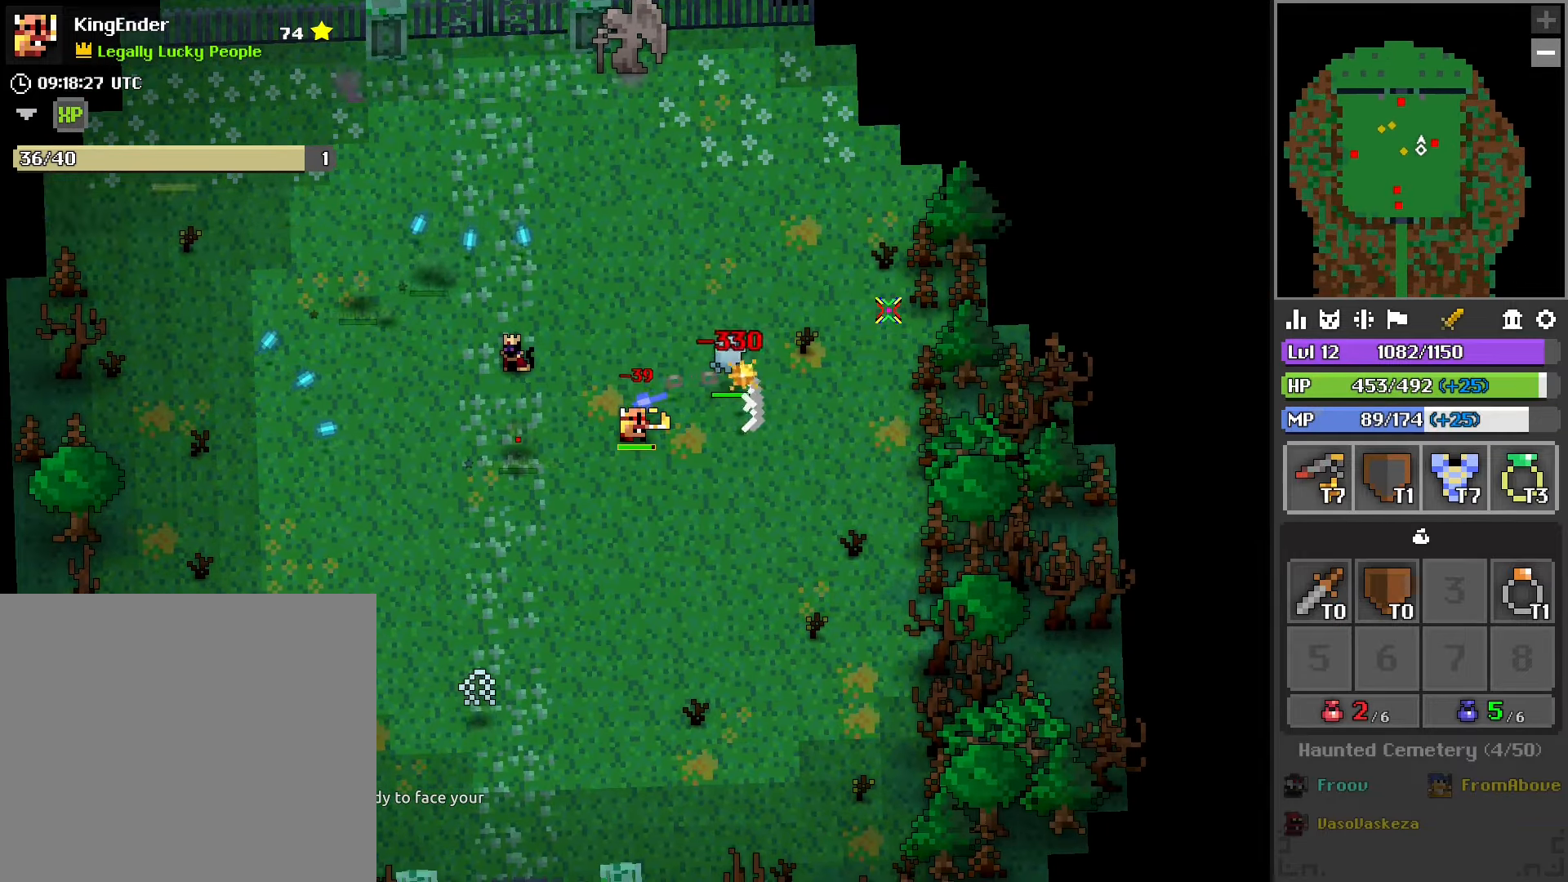
{"buttons": ["R2"], "left_stick": "up", "right_stick": "center", "events": [[50, "right_stick", "center"], [134, "left_stick", "down-right"], [284, "left_stick", "center"], [450, "left_stick", "up"]]}